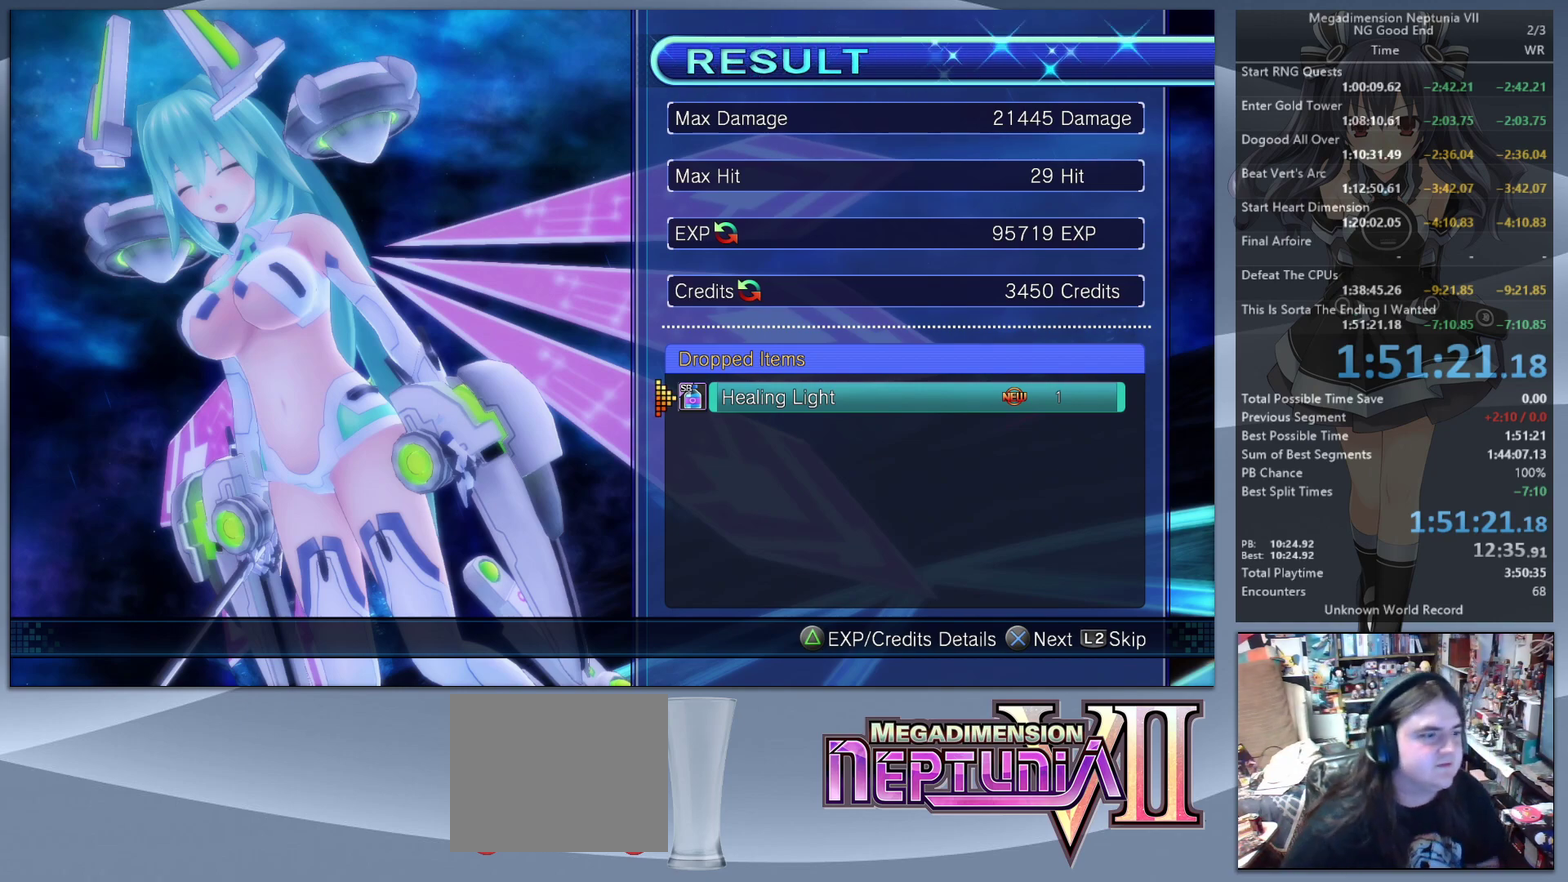
Gameplay with a controller (PlayStation layout); each line is a JSON object with the inputs held at the frame after it. "events" lists button and stick changes between this image and that frame as [ms after this image, input, new state], when the widget could be followed in between.
{"buttons": ["L2"], "left_stick": "center", "right_stick": "center", "events": [[500, "L2", "down"]]}
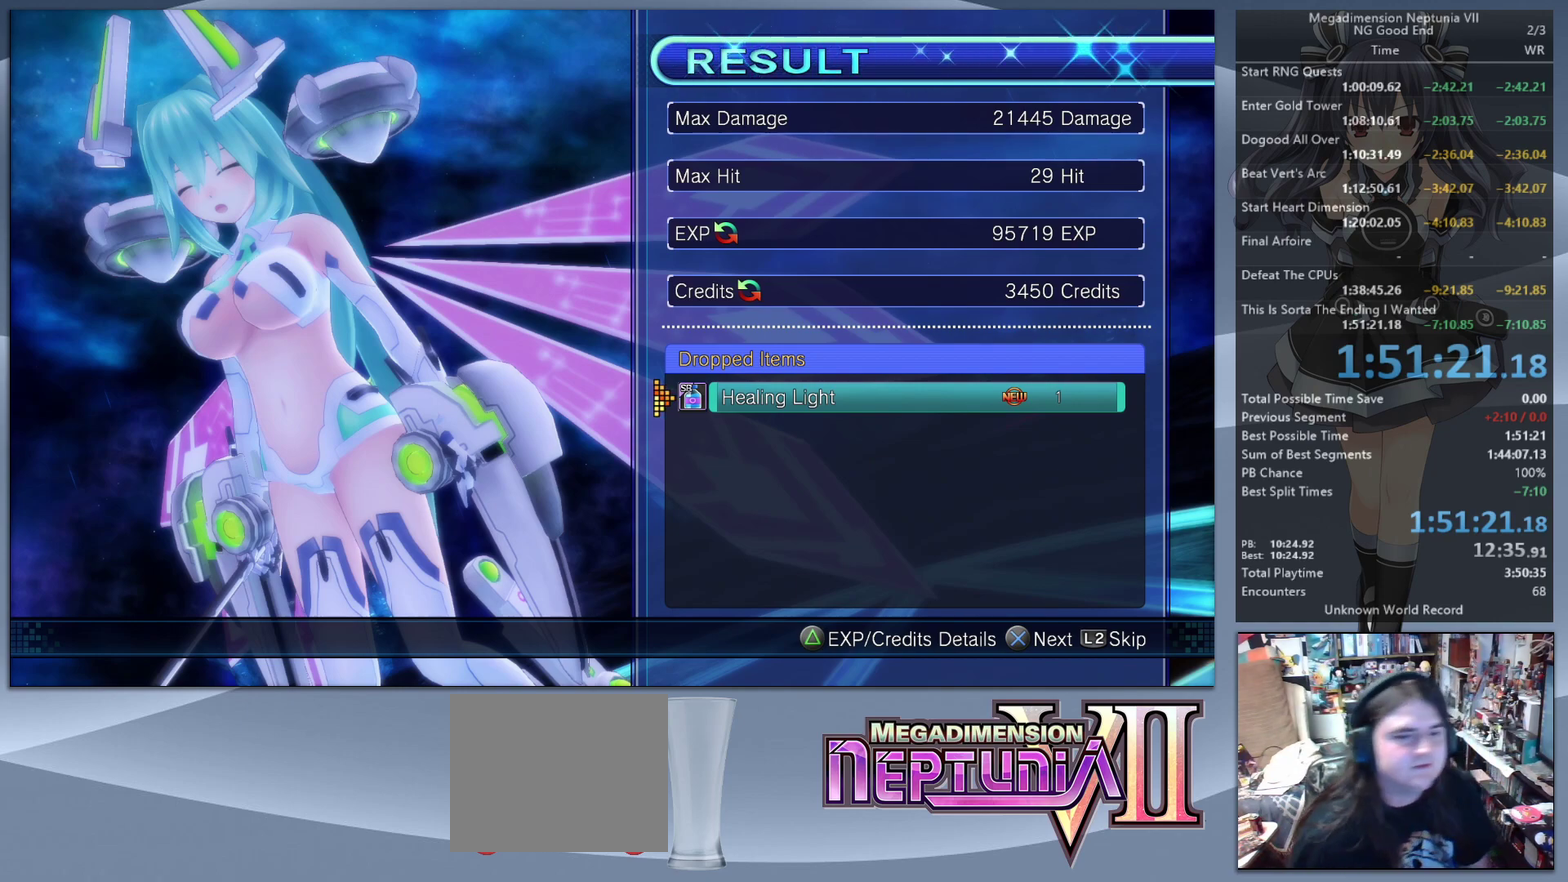
{"buttons": [], "left_stick": "center", "right_stick": "center", "events": [[133, "L2", "up"]]}
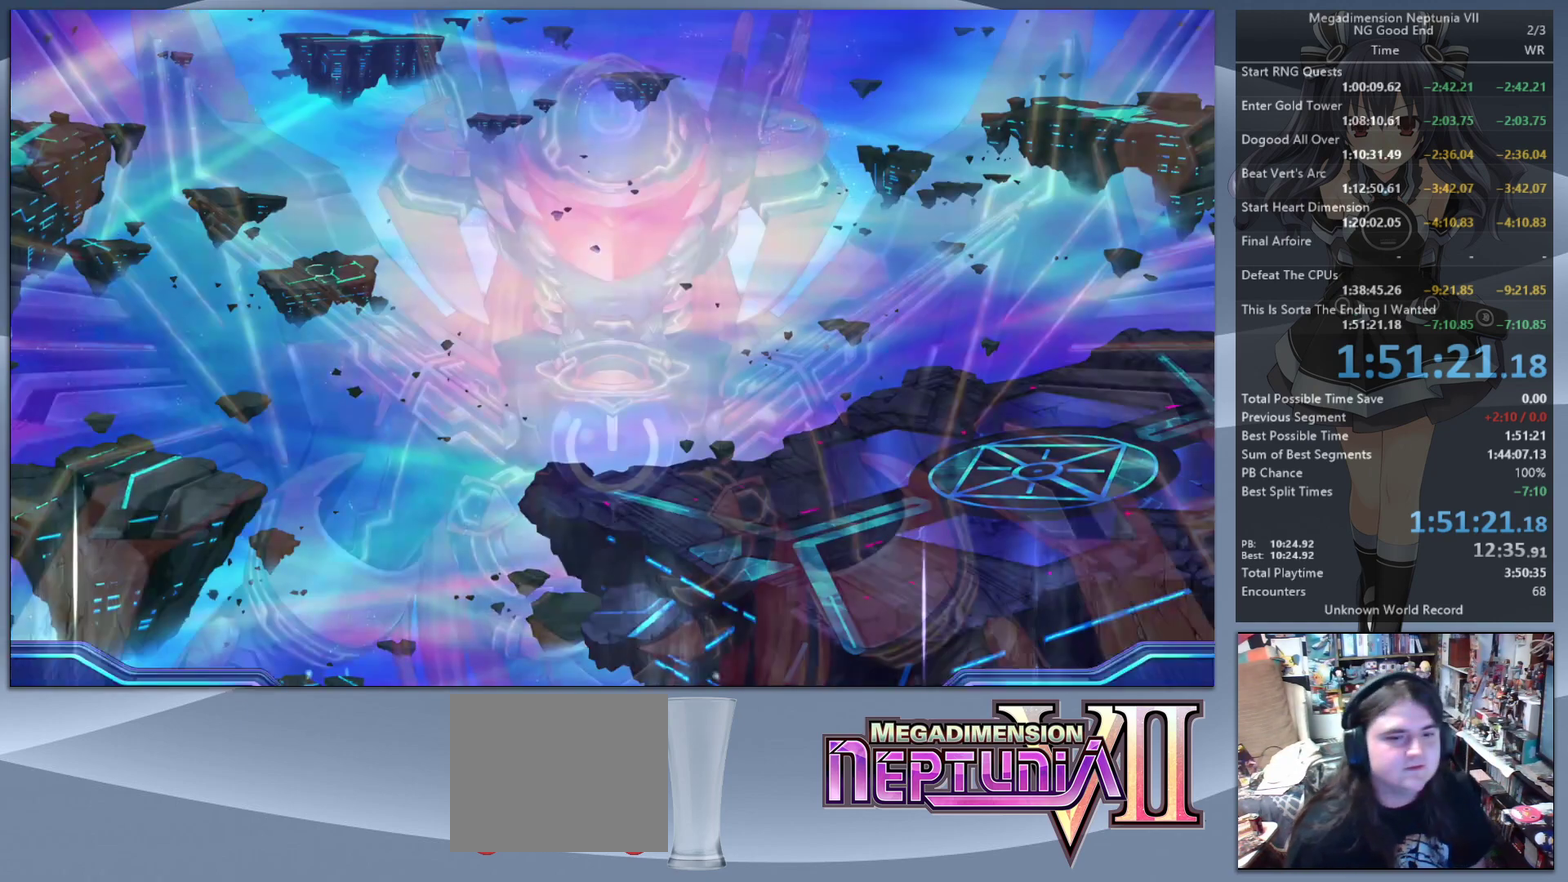
{"buttons": [], "left_stick": "center", "right_stick": "center", "events": [[200, "L2", "down"], [267, "L2", "up"]]}
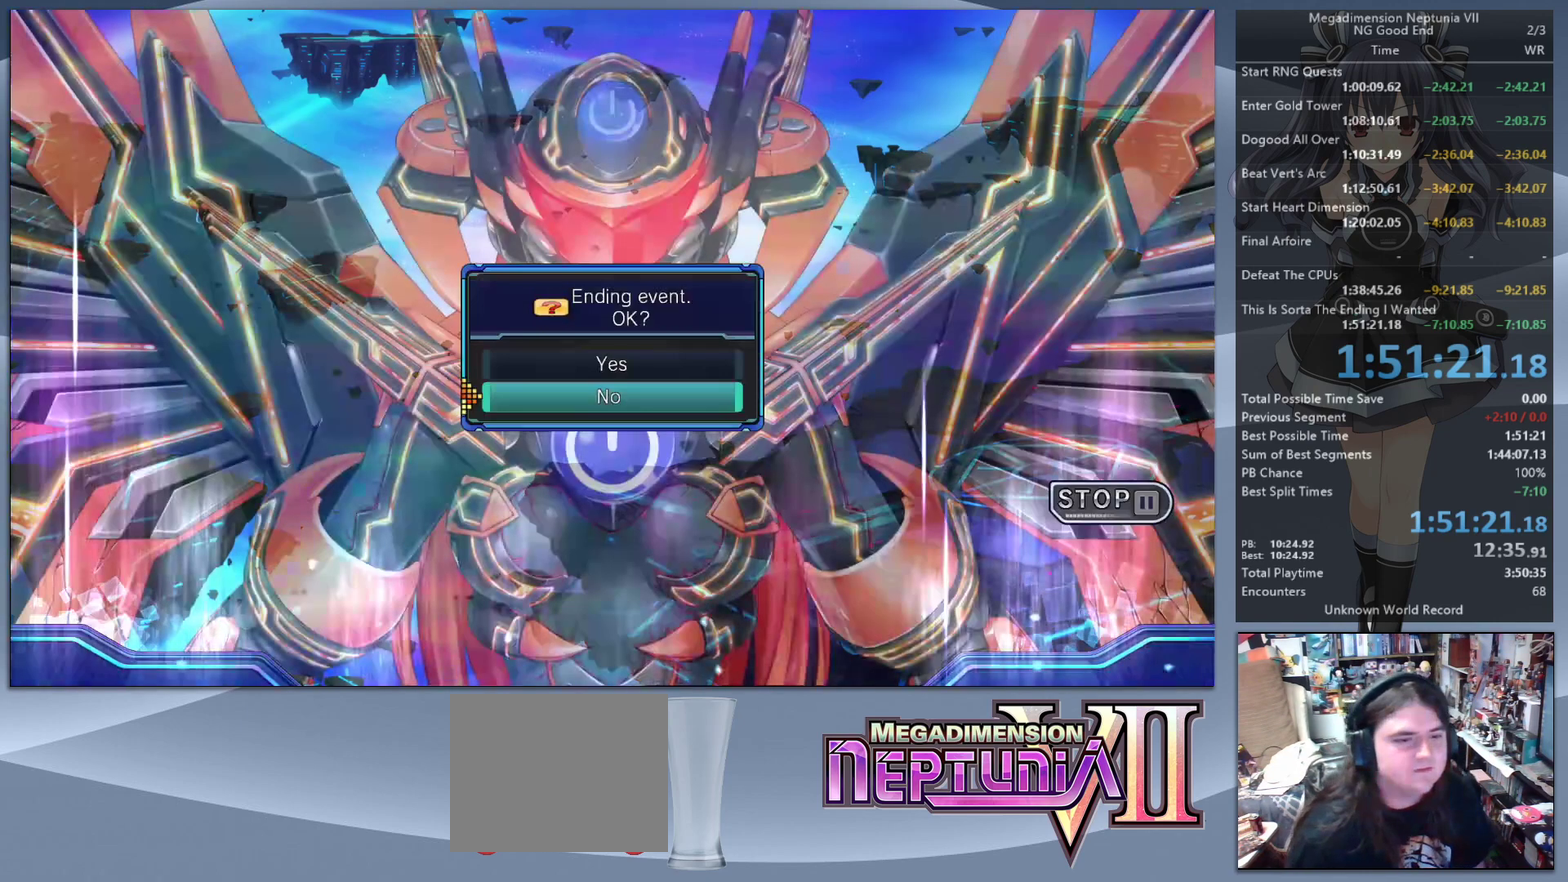
{"buttons": [], "left_stick": "center", "right_stick": "center", "events": [[100, "DPAD_UP", "down"], [167, "DPAD_UP", "up"], [333, "CROSS", "down"], [433, "CROSS", "up"]]}
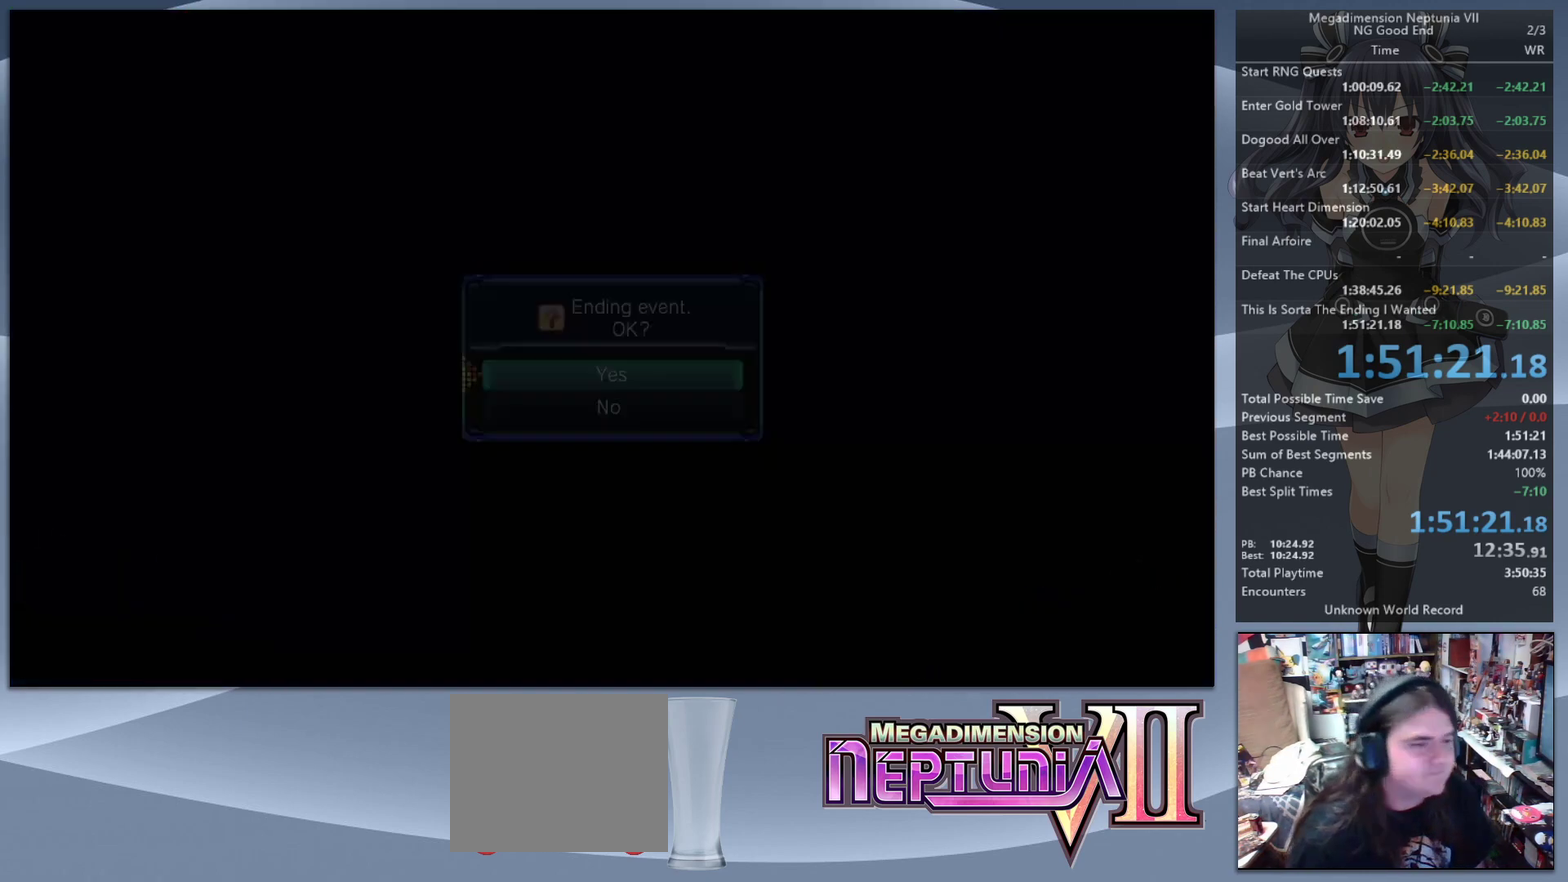
{"buttons": [], "left_stick": "center", "right_stick": "center", "events": []}
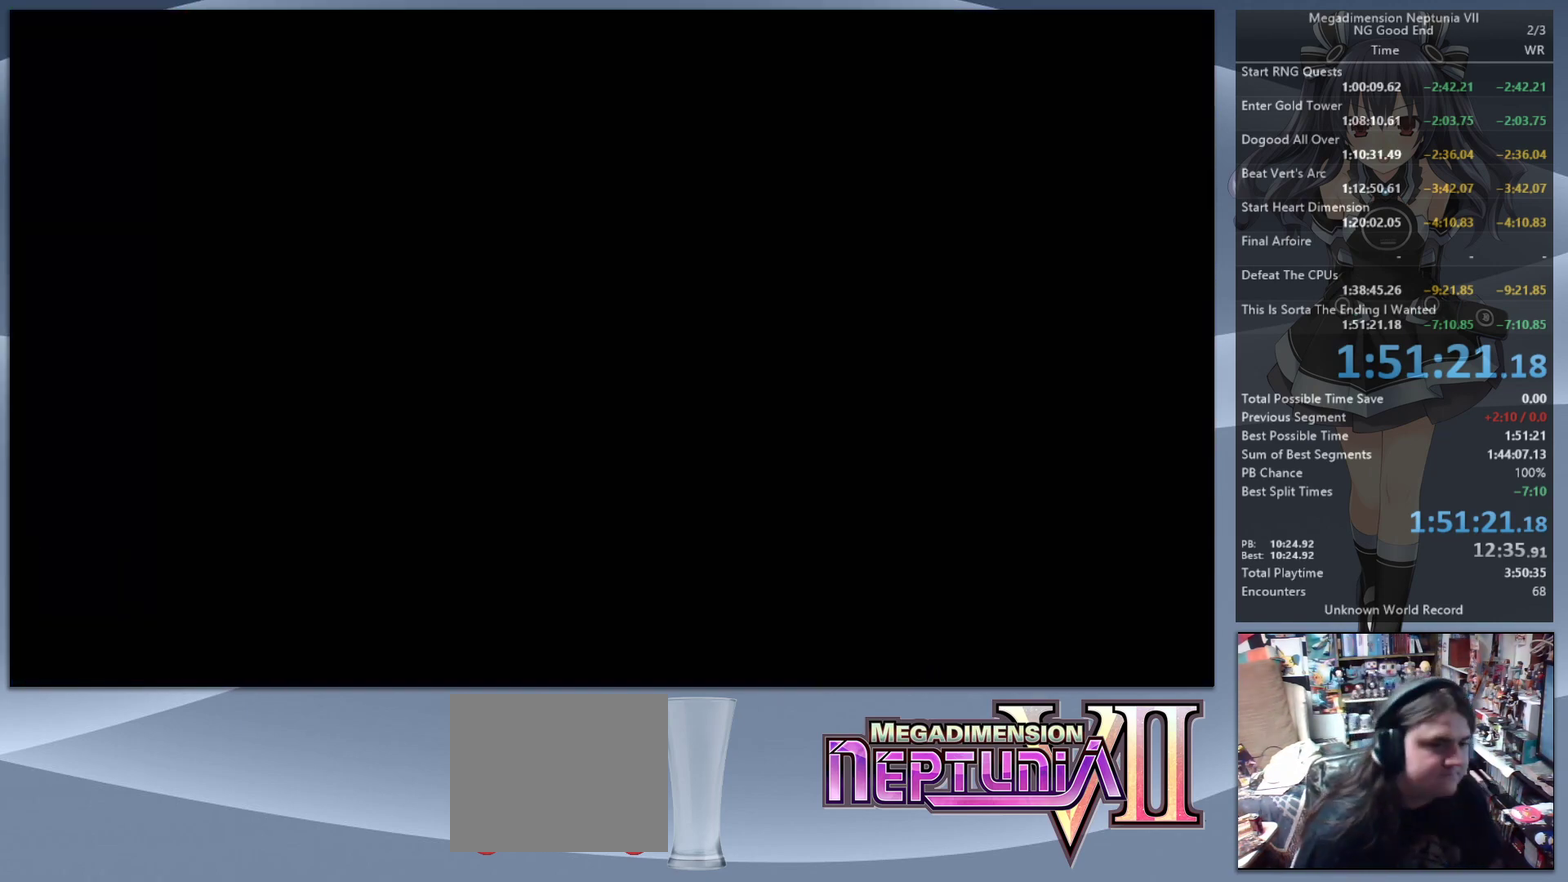
{"buttons": ["CROSS"], "left_stick": "center", "right_stick": "center", "events": [[333, "L2", "down"], [400, "DPAD_UP", "down"], [467, "CROSS", "down"], [467, "L2", "up"], [500, "DPAD_UP", "up"]]}
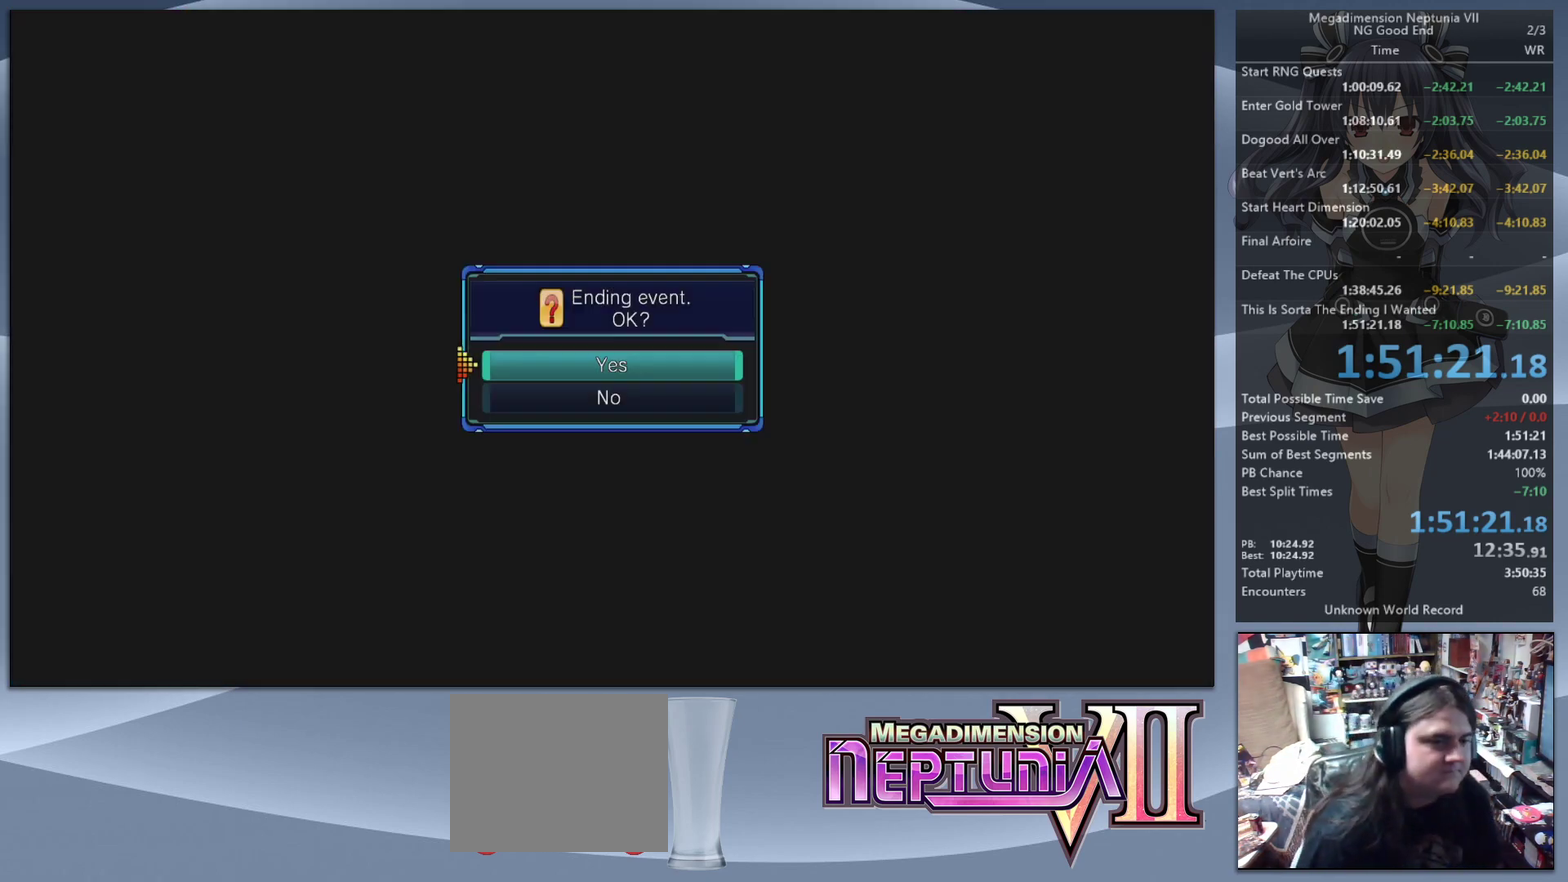
{"buttons": [], "left_stick": "center", "right_stick": "center", "events": [[100, "CROSS", "up"]]}
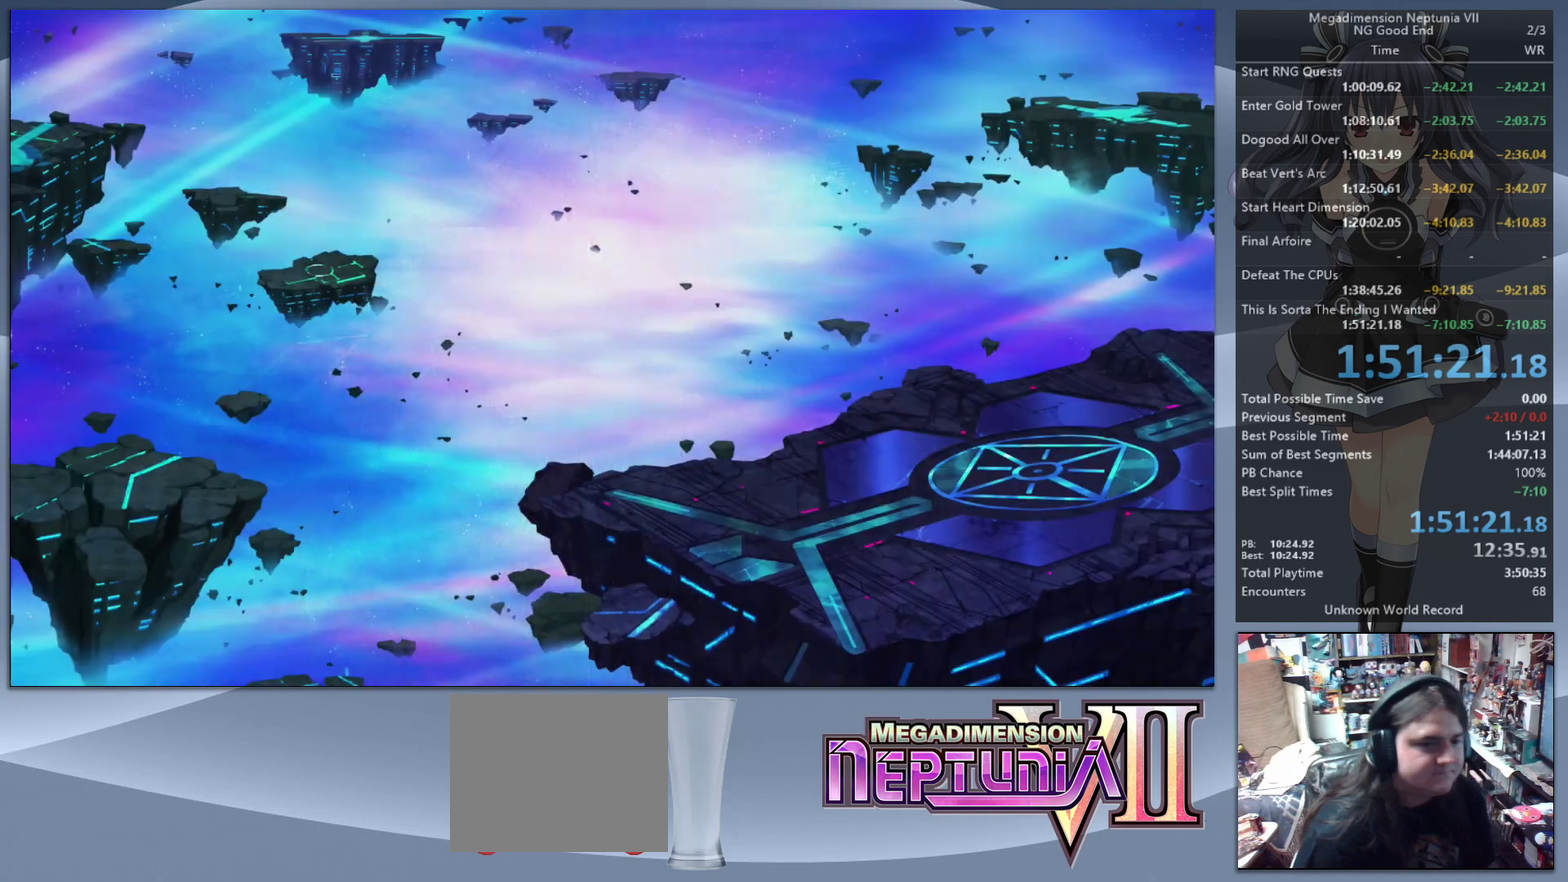
{"buttons": [], "left_stick": "center", "right_stick": "center", "events": []}
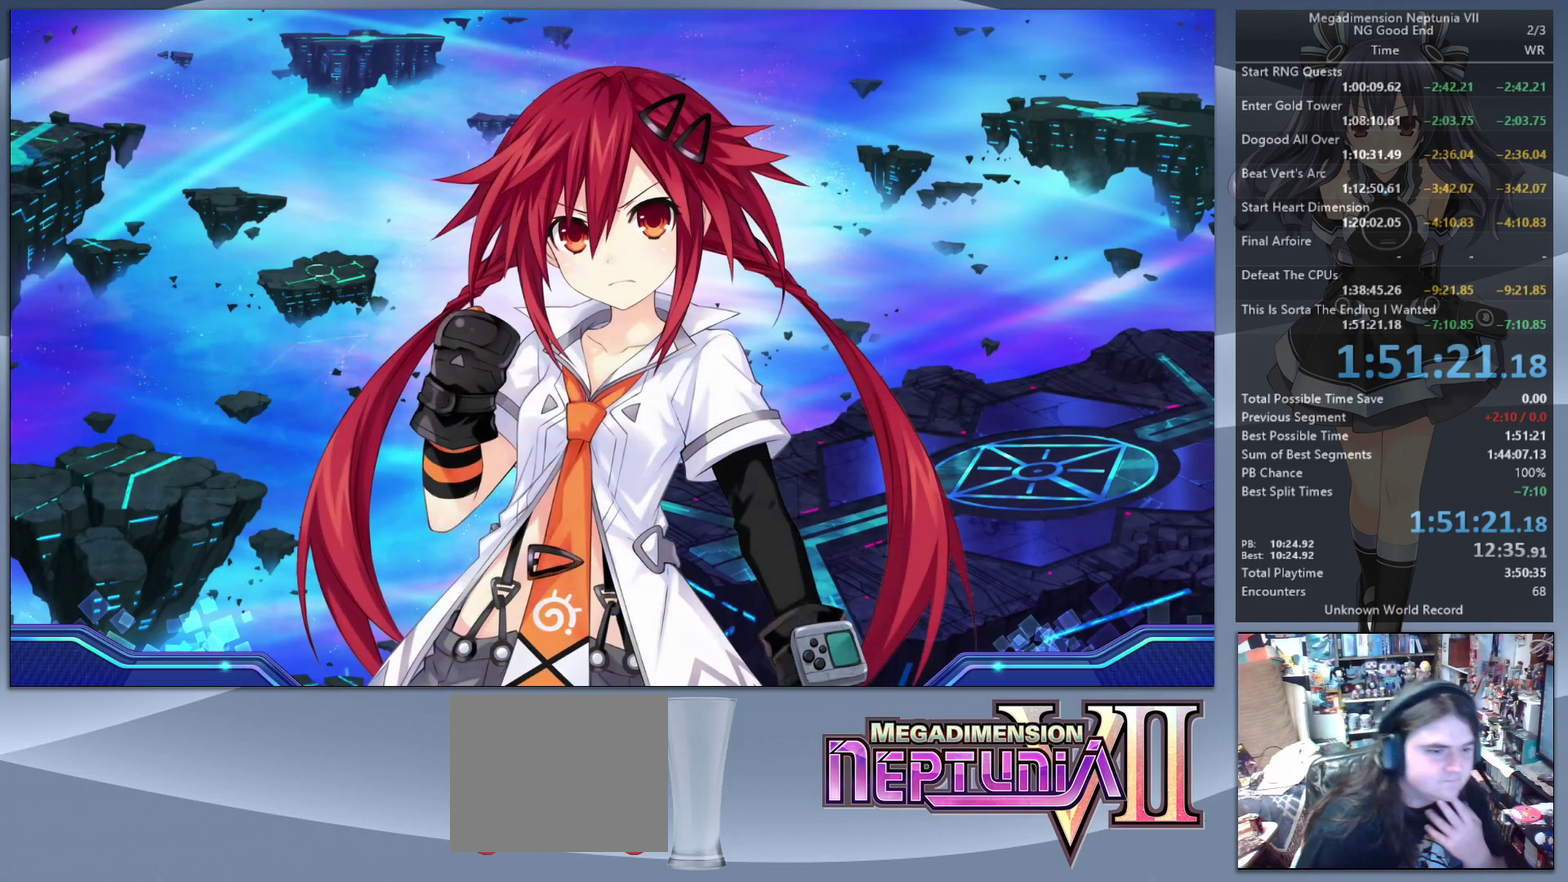
{"buttons": [], "left_stick": "center", "right_stick": "center", "events": []}
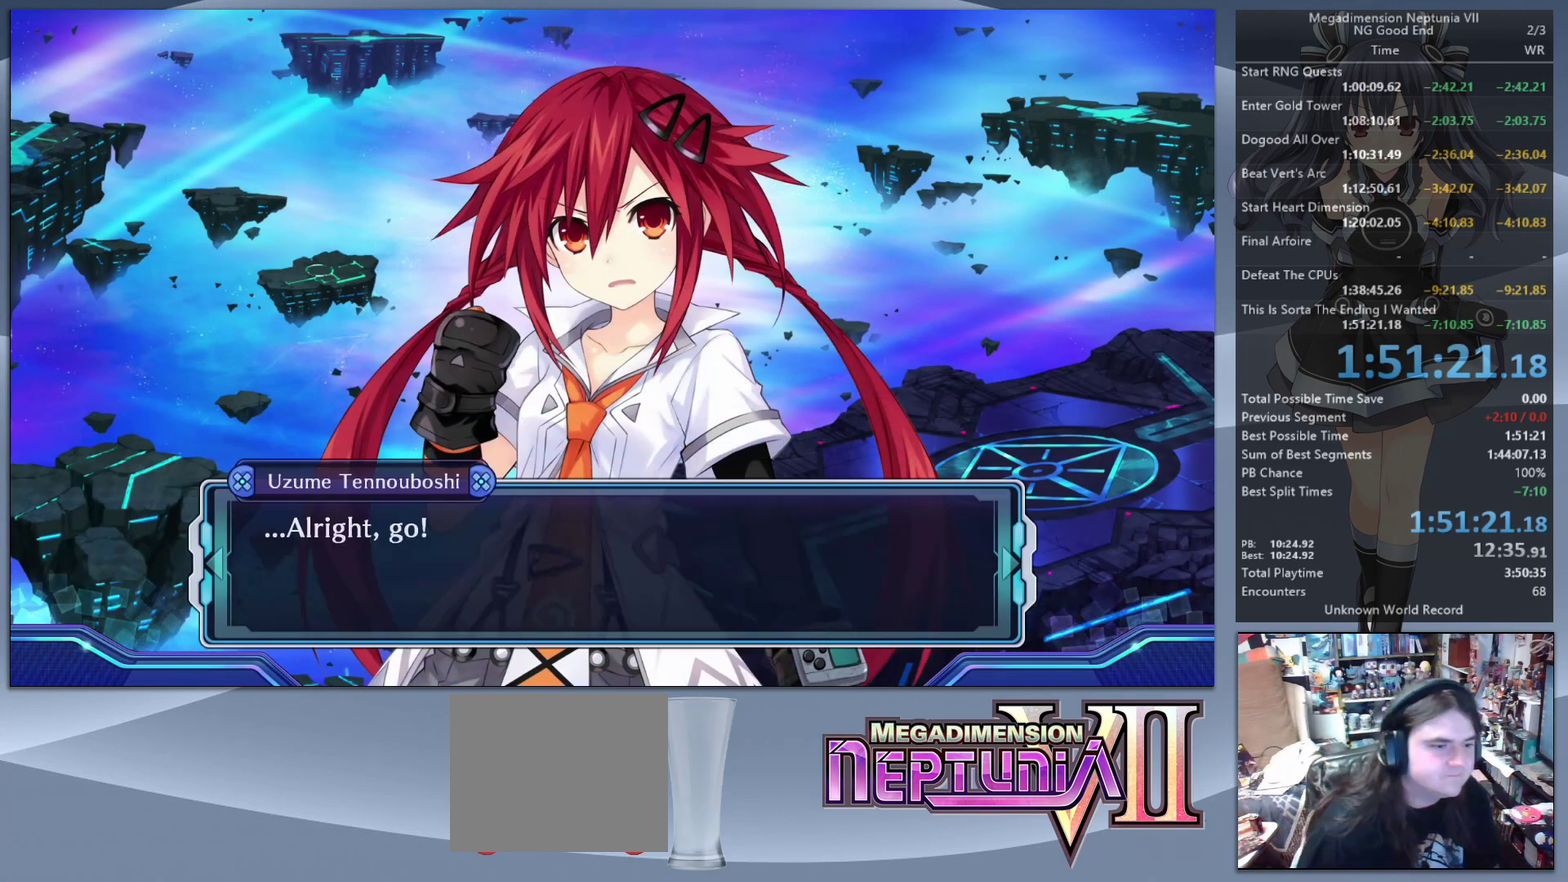
{"buttons": [], "left_stick": "center", "right_stick": "center", "events": [[100, "L2", "down"], [133, "DPAD_UP", "down"], [233, "CROSS", "down"], [233, "L2", "up"], [267, "DPAD_UP", "up"], [333, "CROSS", "up"]]}
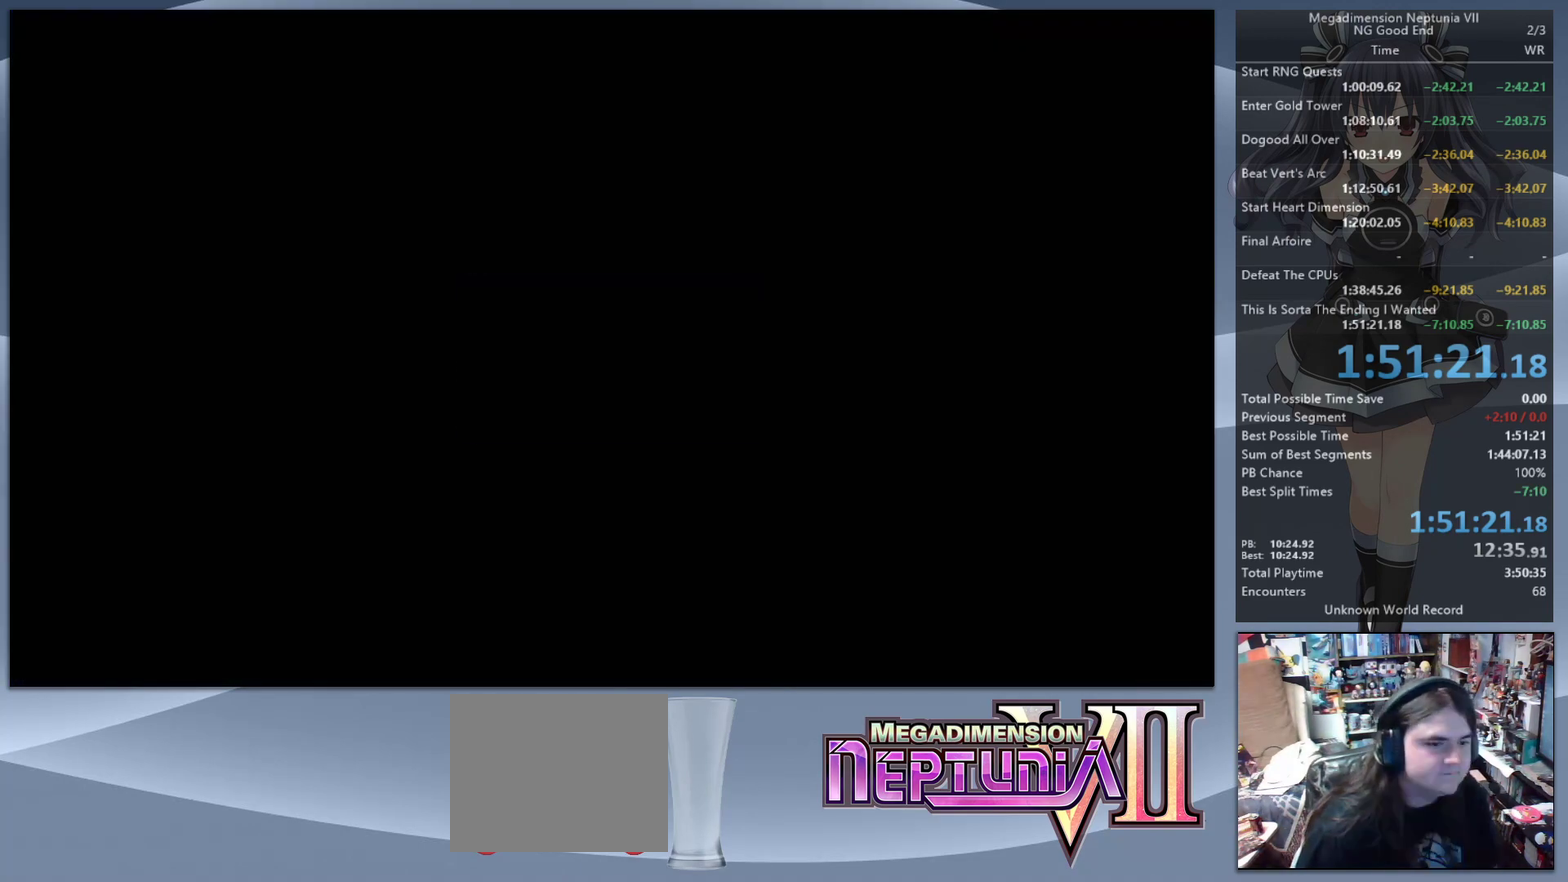
{"buttons": [], "left_stick": "center", "right_stick": "center", "events": []}
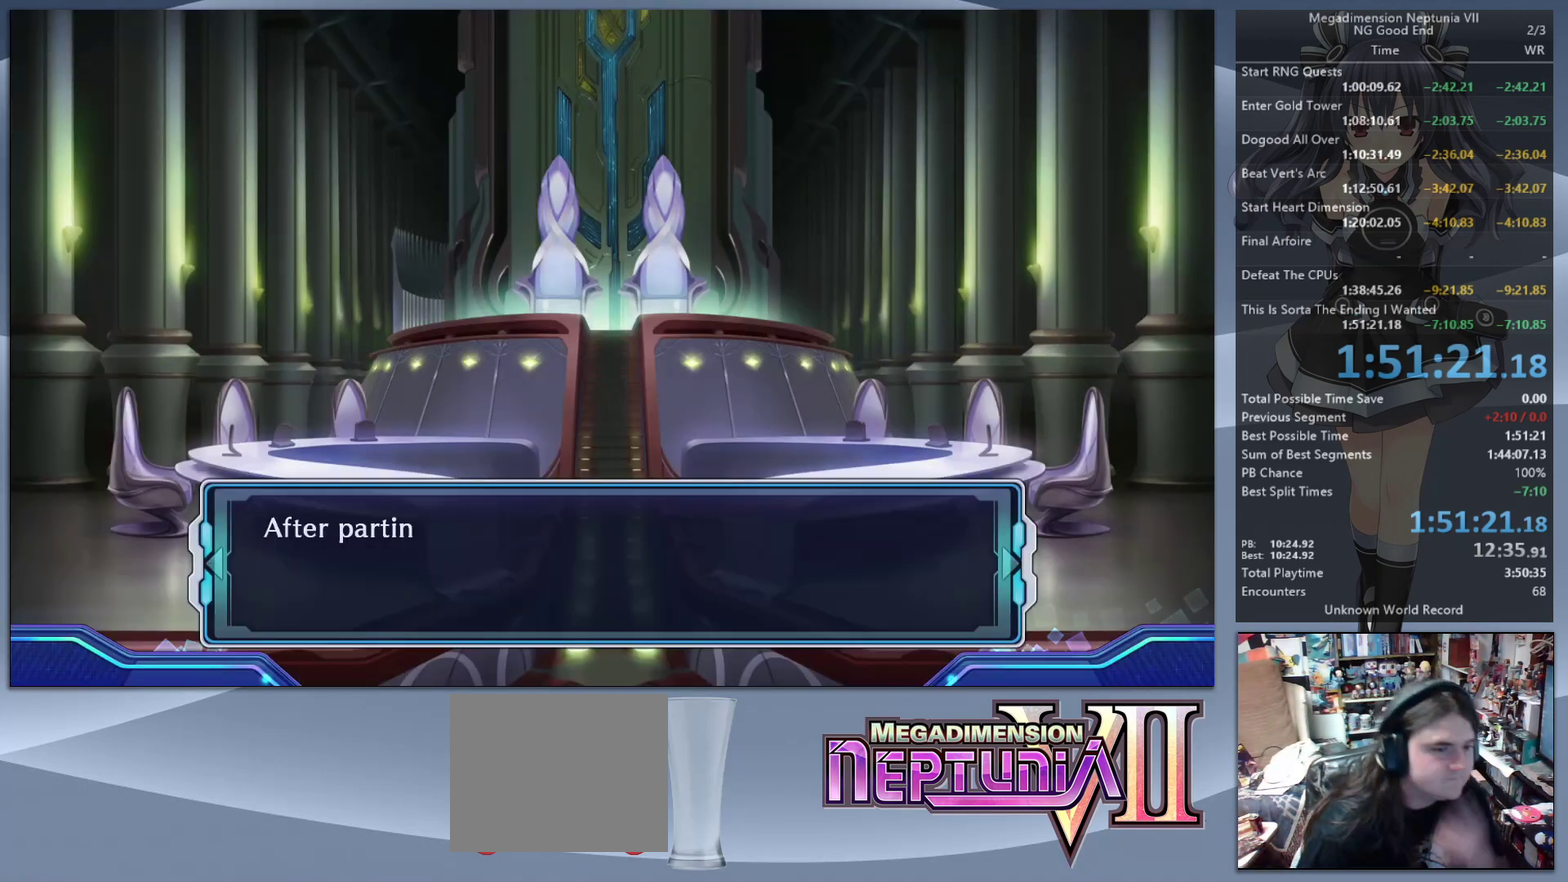
{"buttons": [], "left_stick": "center", "right_stick": "center", "events": []}
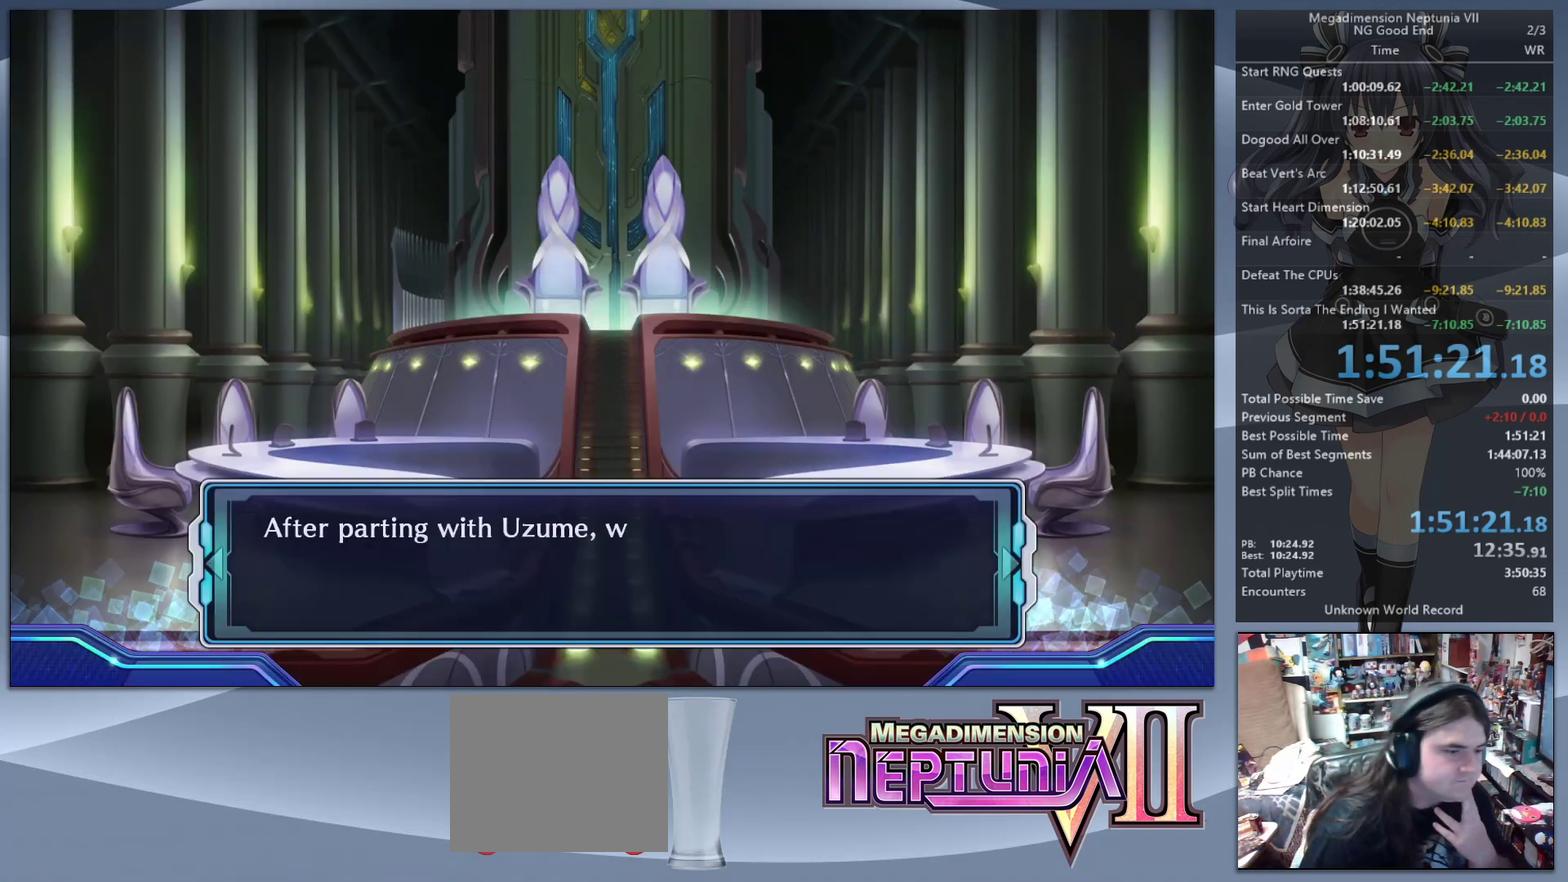
{"buttons": ["CROSS"], "left_stick": "center", "right_stick": "center", "events": [[233, "CROSS", "down"], [367, "CROSS", "up"], [433, "CROSS", "down"]]}
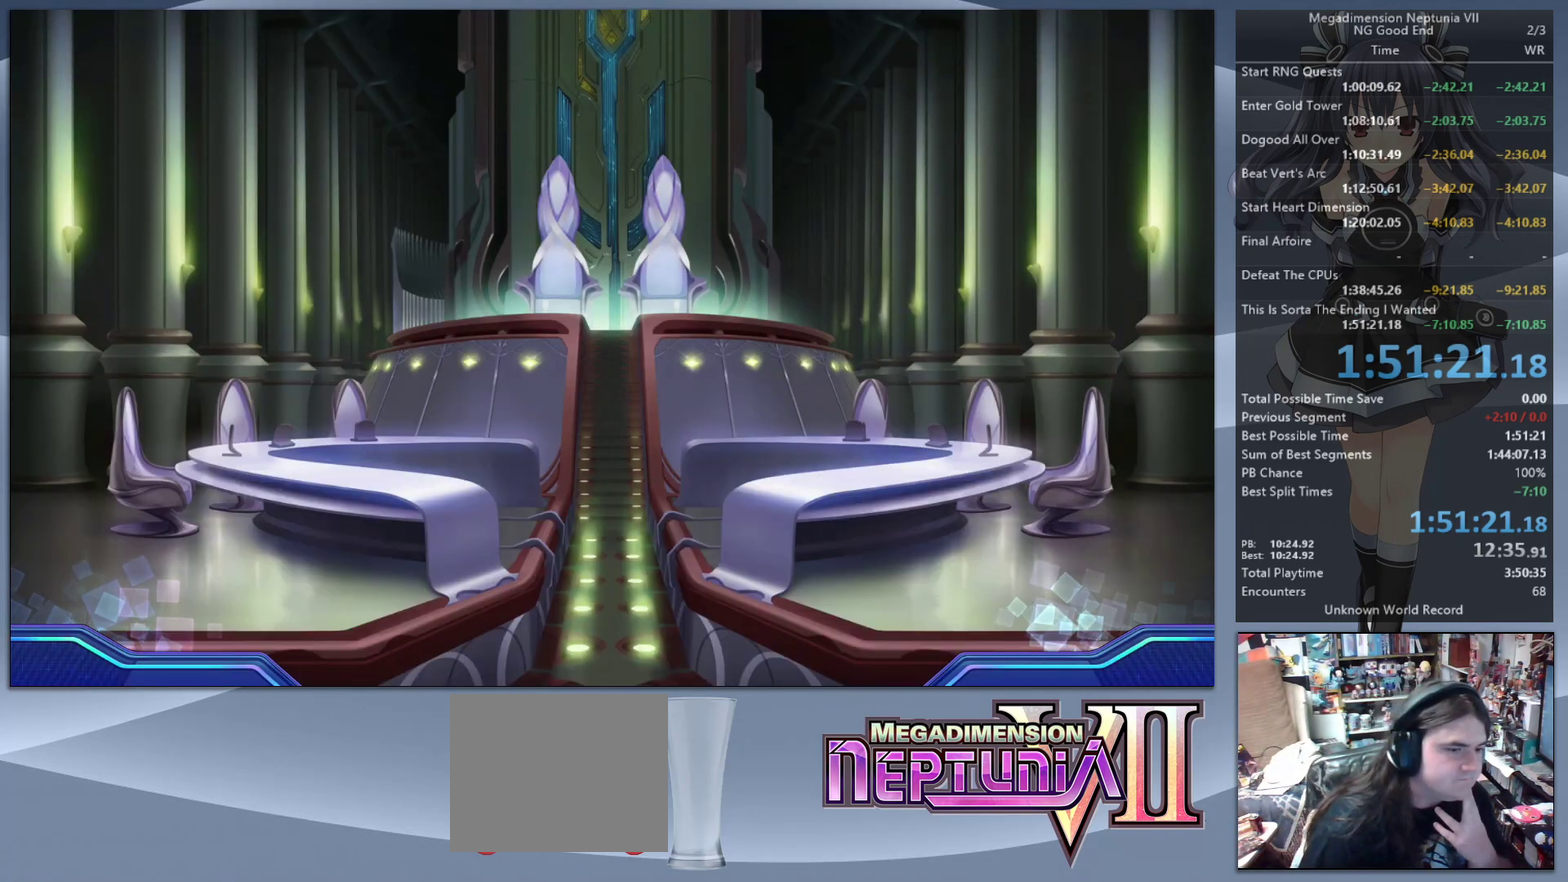
{"buttons": [], "left_stick": "center", "right_stick": "center", "events": [[67, "CROSS", "up"], [267, "CROSS", "down"], [367, "CROSS", "up"]]}
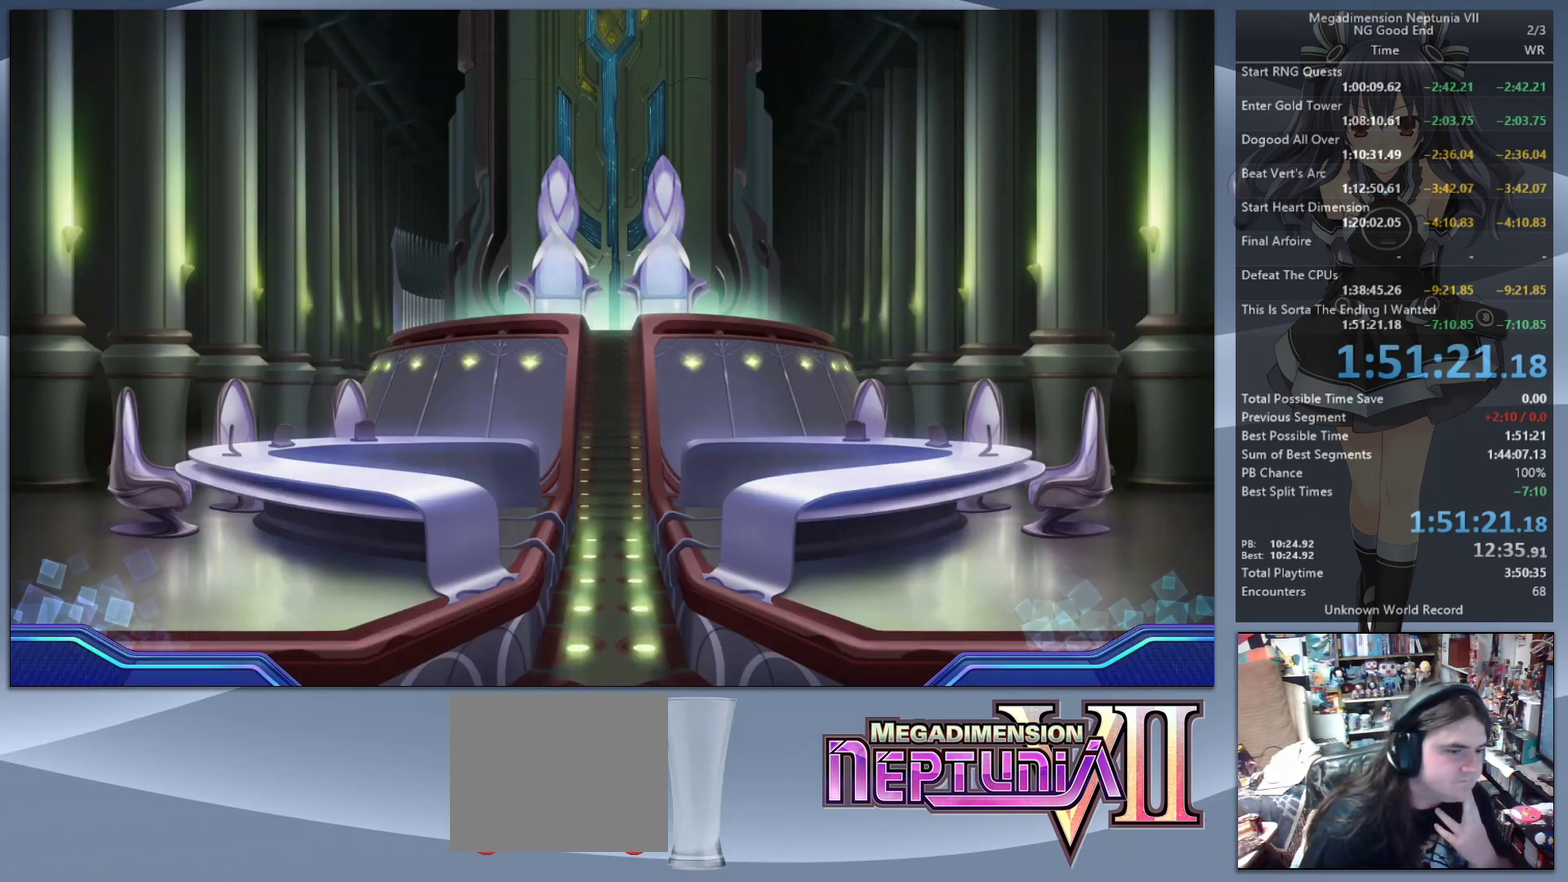
{"buttons": ["SQUARE"], "left_stick": "center", "right_stick": "center", "events": [[100, "SQUARE", "down"], [233, "SQUARE", "up"], [500, "SQUARE", "down"]]}
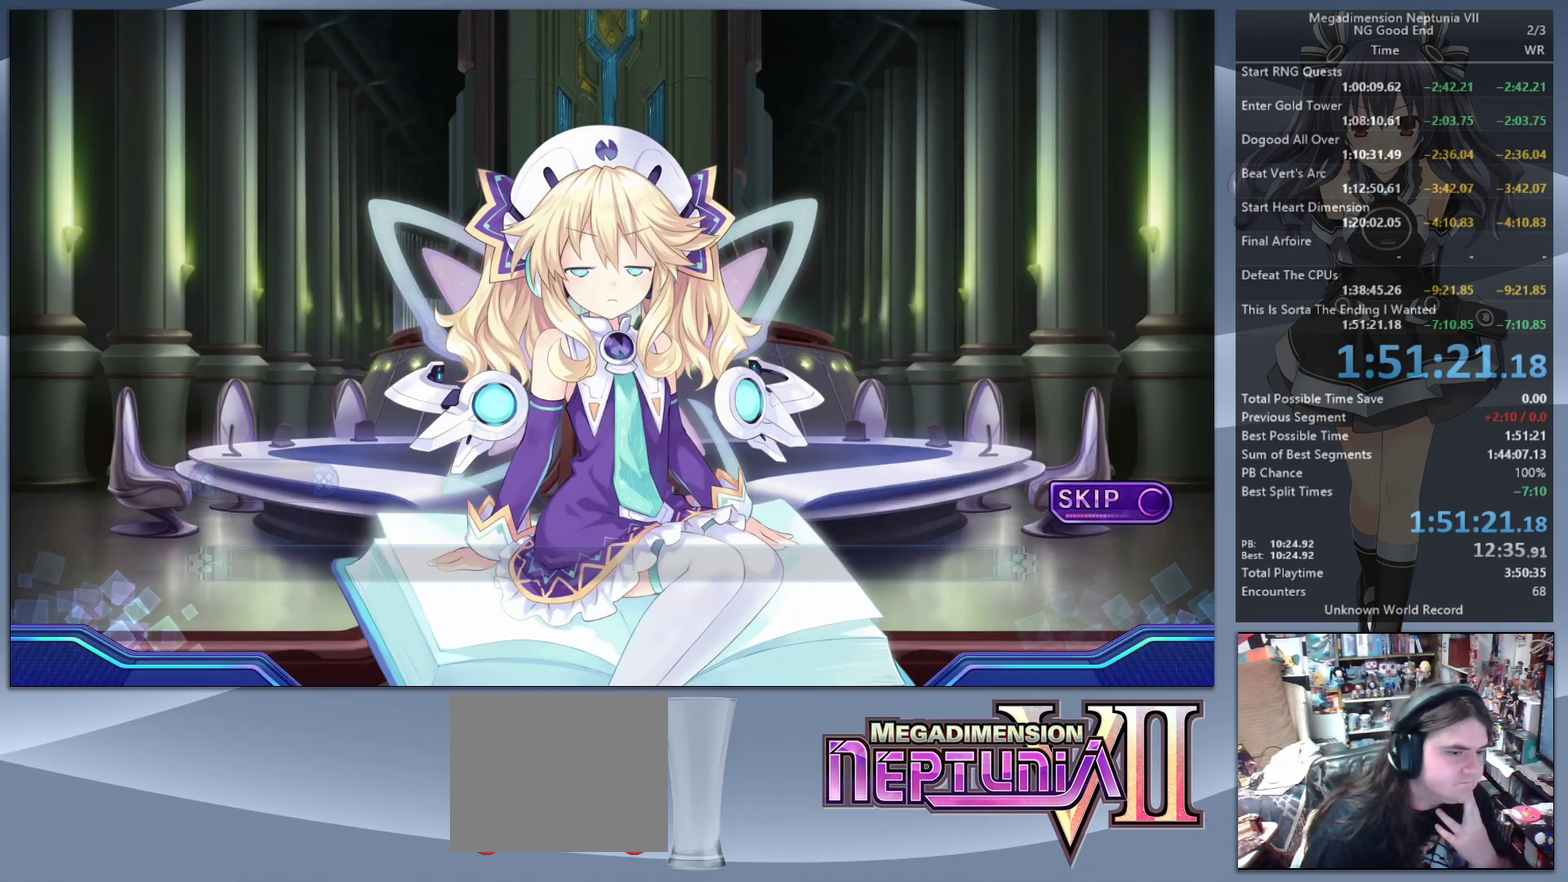
{"buttons": [], "left_stick": "center", "right_stick": "center", "events": [[100, "SQUARE", "up"], [133, "CROSS", "down"], [300, "CROSS", "up"], [367, "CROSS", "down"], [500, "CROSS", "up"]]}
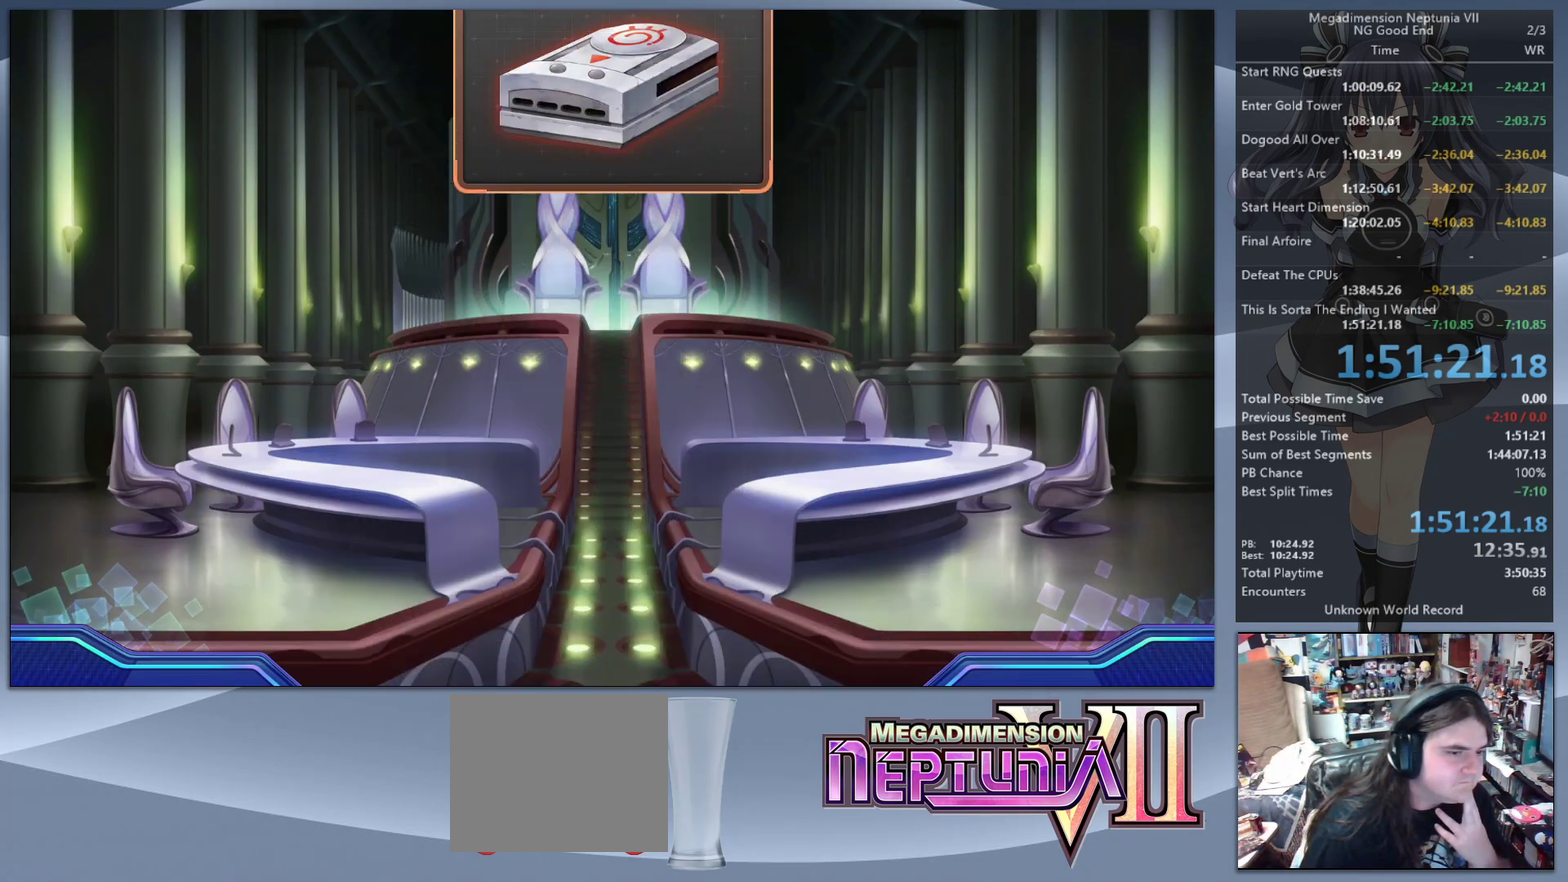
{"buttons": ["SQUARE"], "left_stick": "center", "right_stick": "center", "events": [[67, "CROSS", "down"], [133, "CROSS", "up"], [233, "CROSS", "down"], [300, "CROSS", "up"], [433, "SQUARE", "down"]]}
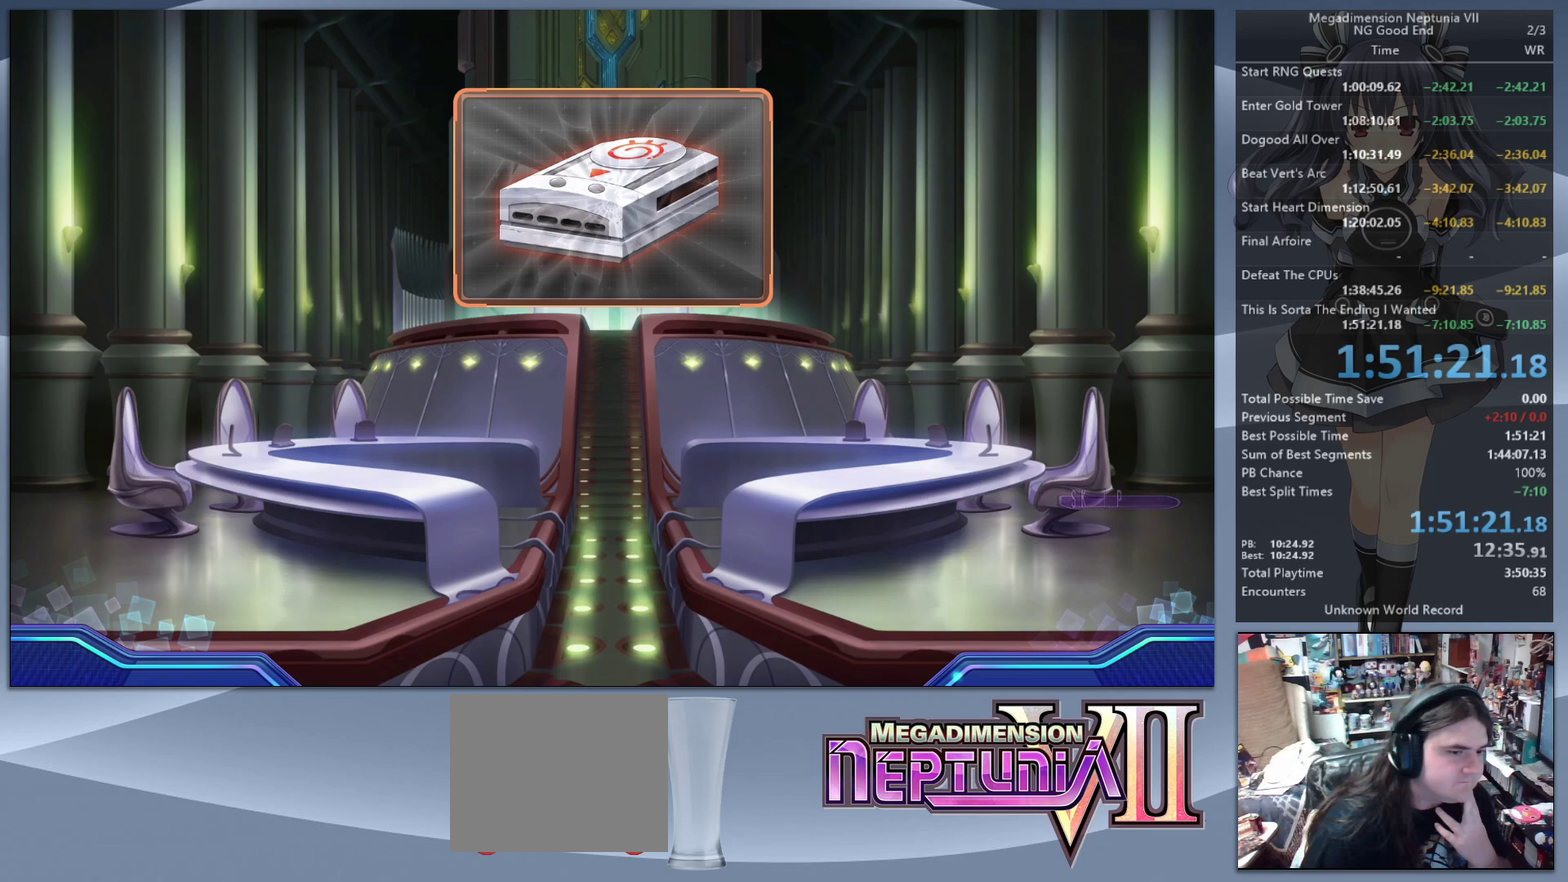
{"buttons": ["SQUARE"], "left_stick": "center", "right_stick": "center", "events": [[33, "SQUARE", "up"], [100, "CROSS", "down"], [233, "CROSS", "up"], [433, "SQUARE", "down"]]}
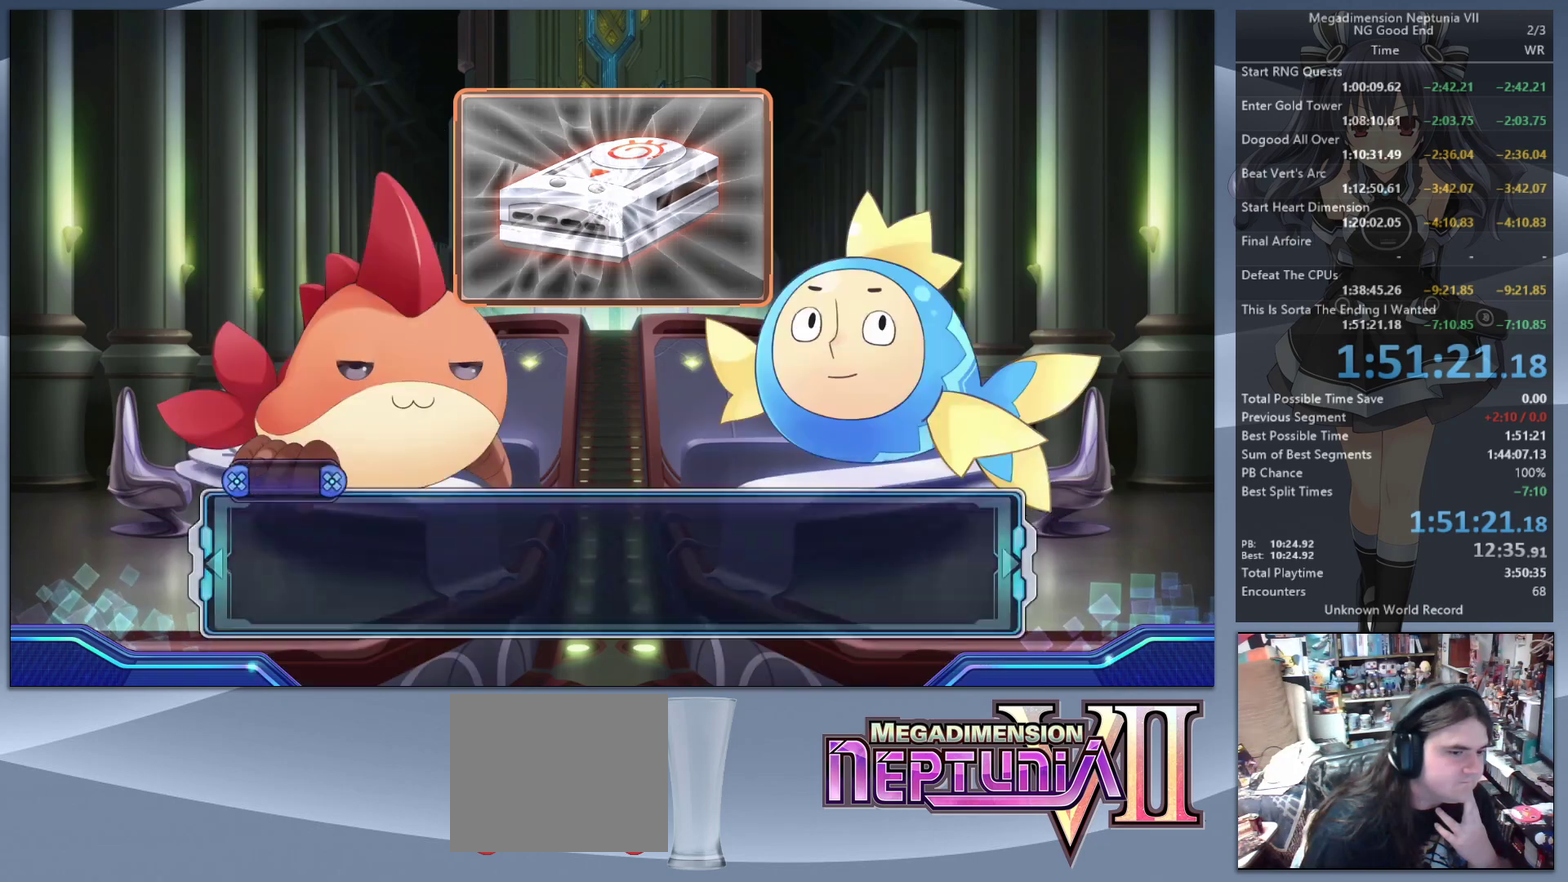
{"buttons": [], "left_stick": "center", "right_stick": "center", "events": [[33, "SQUARE", "up"], [167, "CROSS", "down"], [267, "CROSS", "up"], [367, "CROSS", "down"], [467, "CROSS", "up"]]}
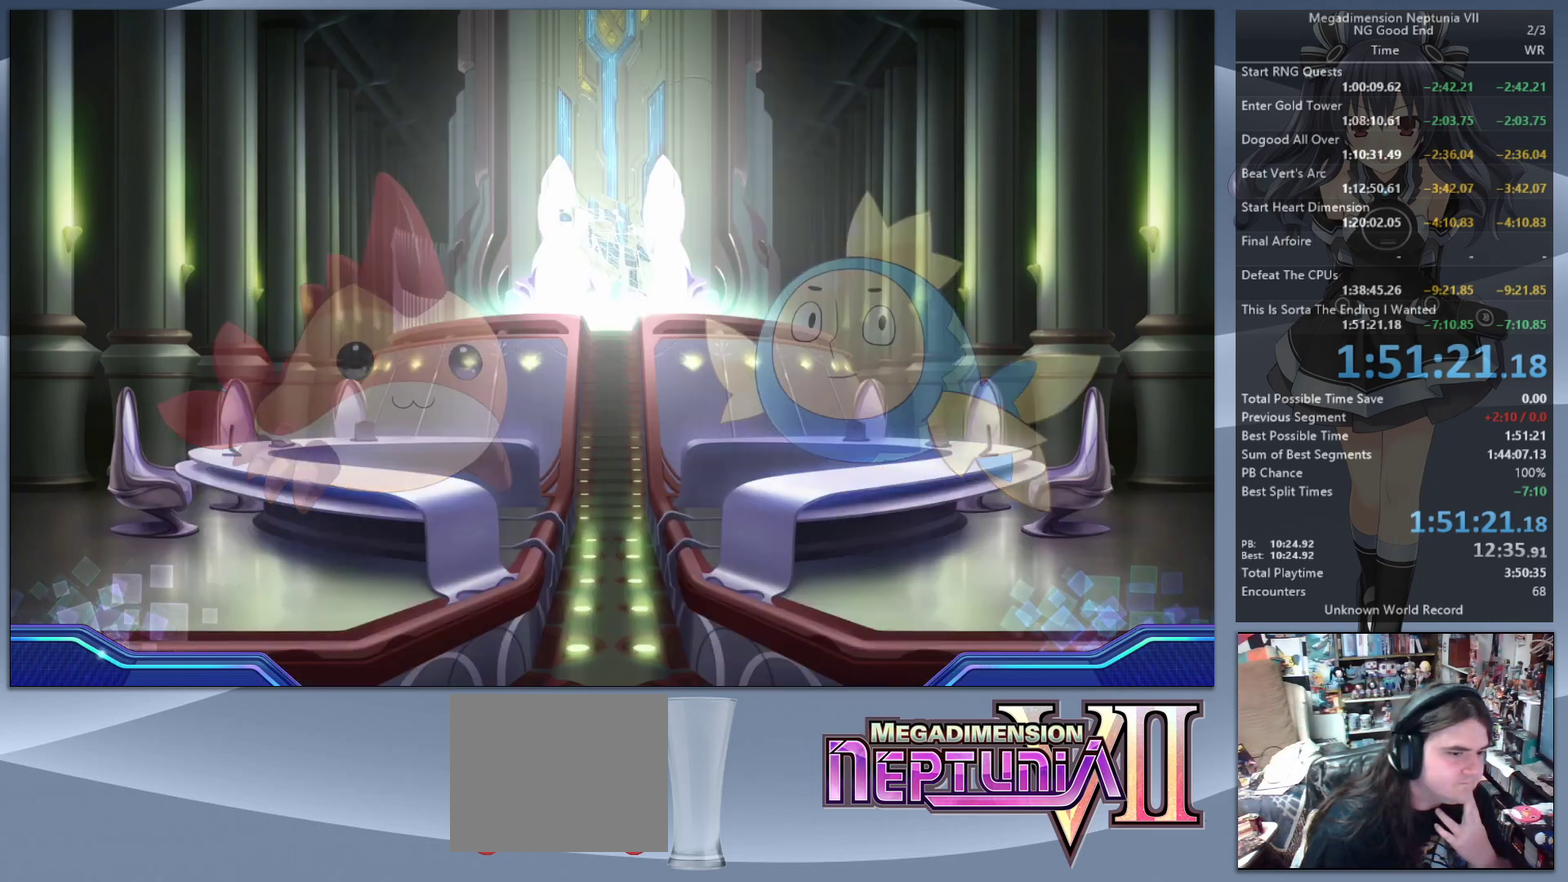
{"buttons": ["CROSS"], "left_stick": "center", "right_stick": "center", "events": [[33, "CROSS", "down"], [167, "CROSS", "up"], [467, "CROSS", "down"]]}
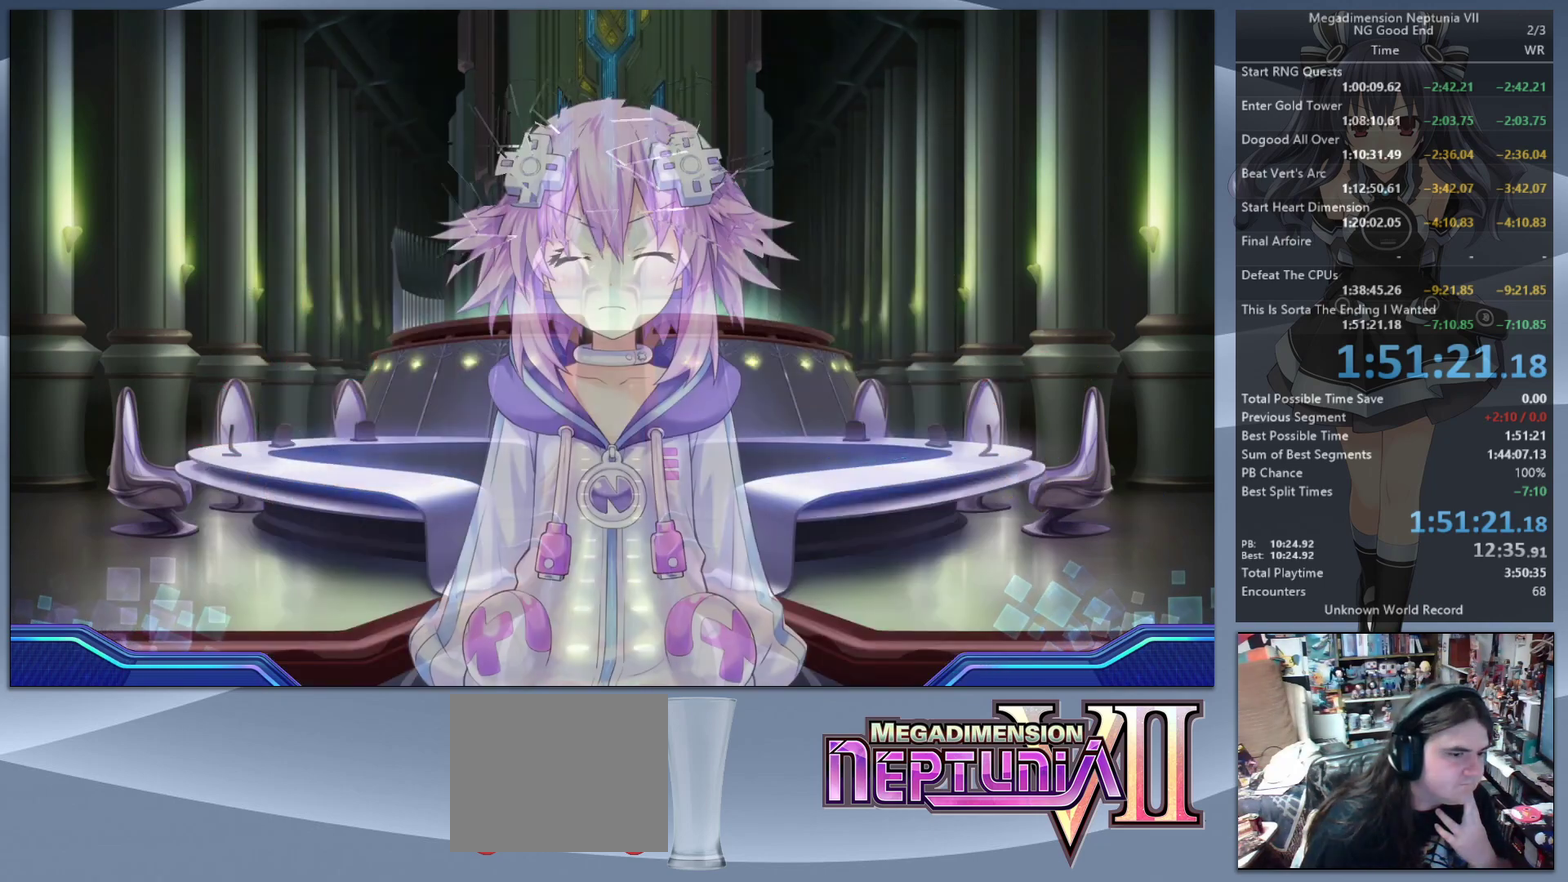
{"buttons": ["CROSS"], "left_stick": "center", "right_stick": "center", "events": [[67, "CROSS", "up"], [133, "CROSS", "down"], [233, "CROSS", "up"], [300, "CROSS", "down"], [367, "CROSS", "up"], [467, "CROSS", "down"]]}
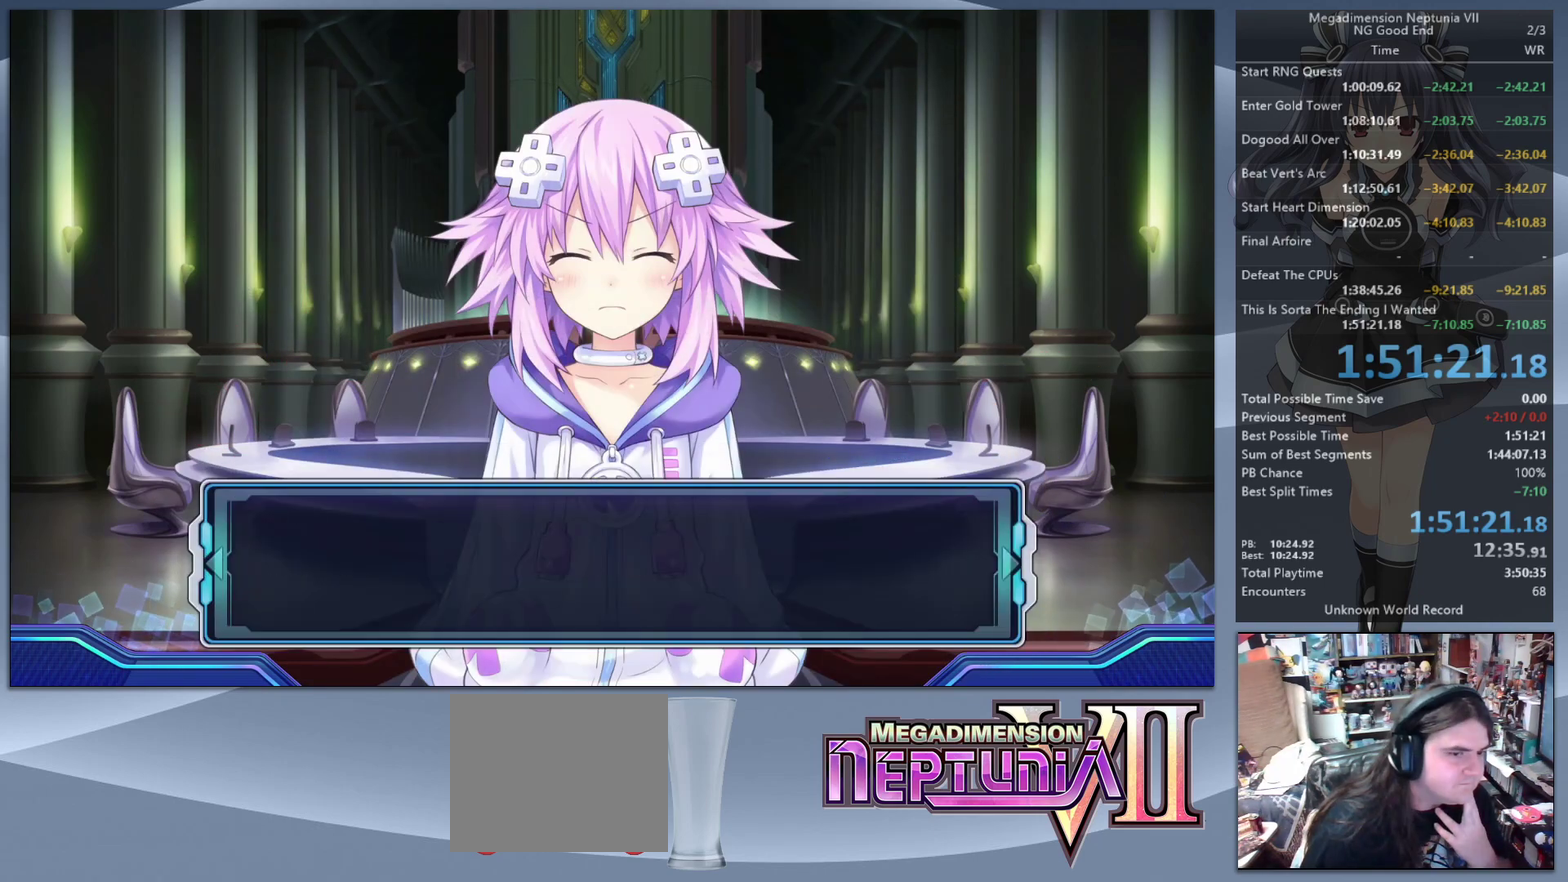
{"buttons": ["CROSS"], "left_stick": "center", "right_stick": "center", "events": [[200, "CROSS", "up"], [267, "CROSS", "down"], [367, "CROSS", "up"], [433, "CROSS", "down"]]}
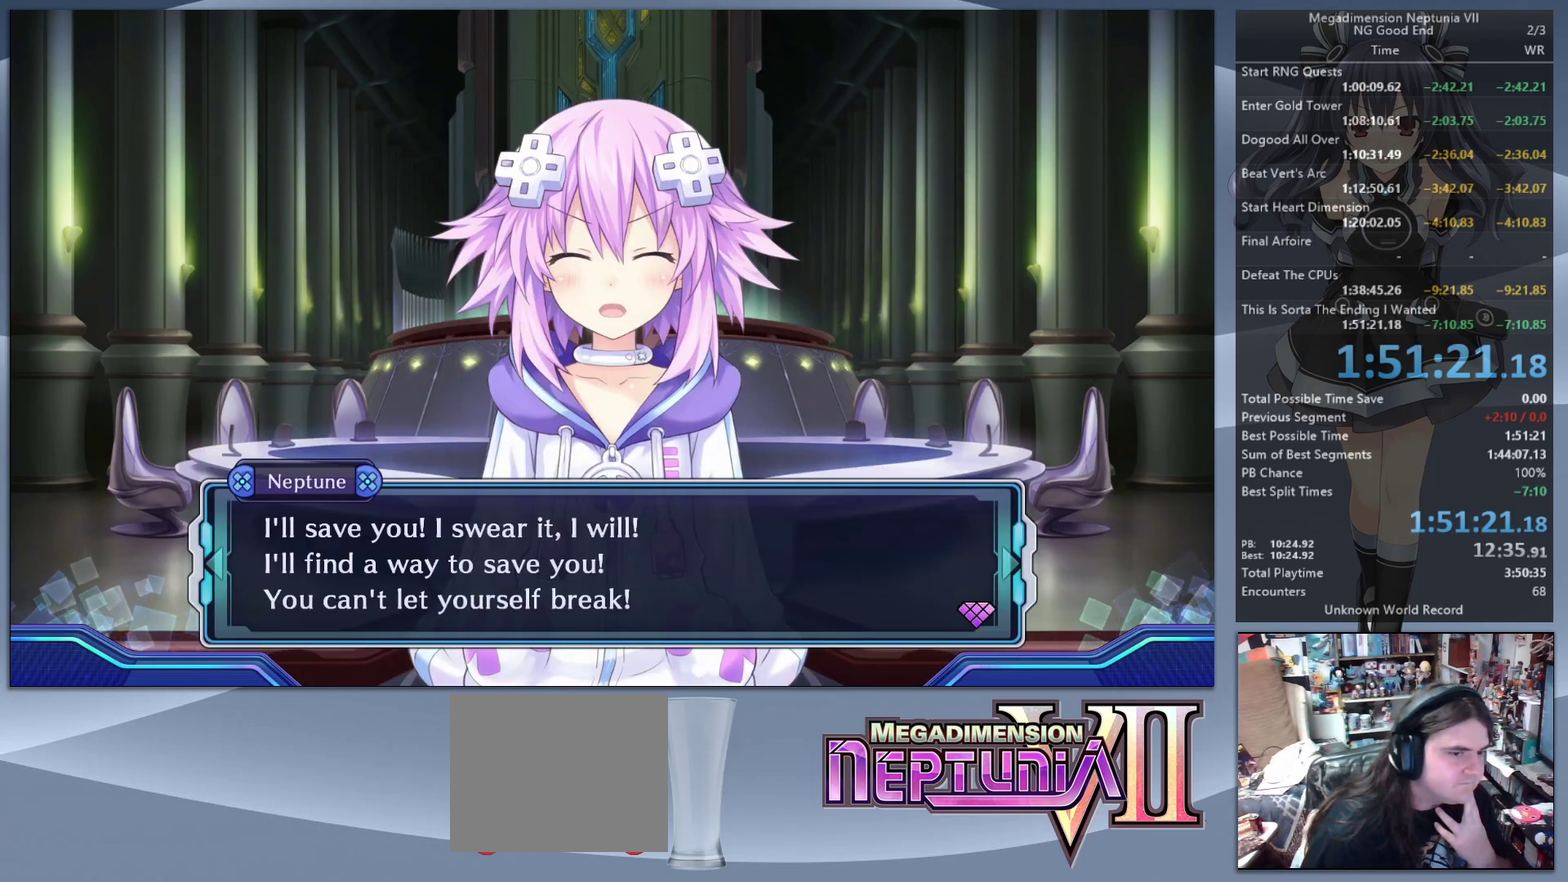
{"buttons": [], "left_stick": "center", "right_stick": "center", "events": [[33, "CROSS", "up"], [100, "CROSS", "down"], [367, "CROSS", "up"], [433, "CROSS", "down"], [500, "CROSS", "up"]]}
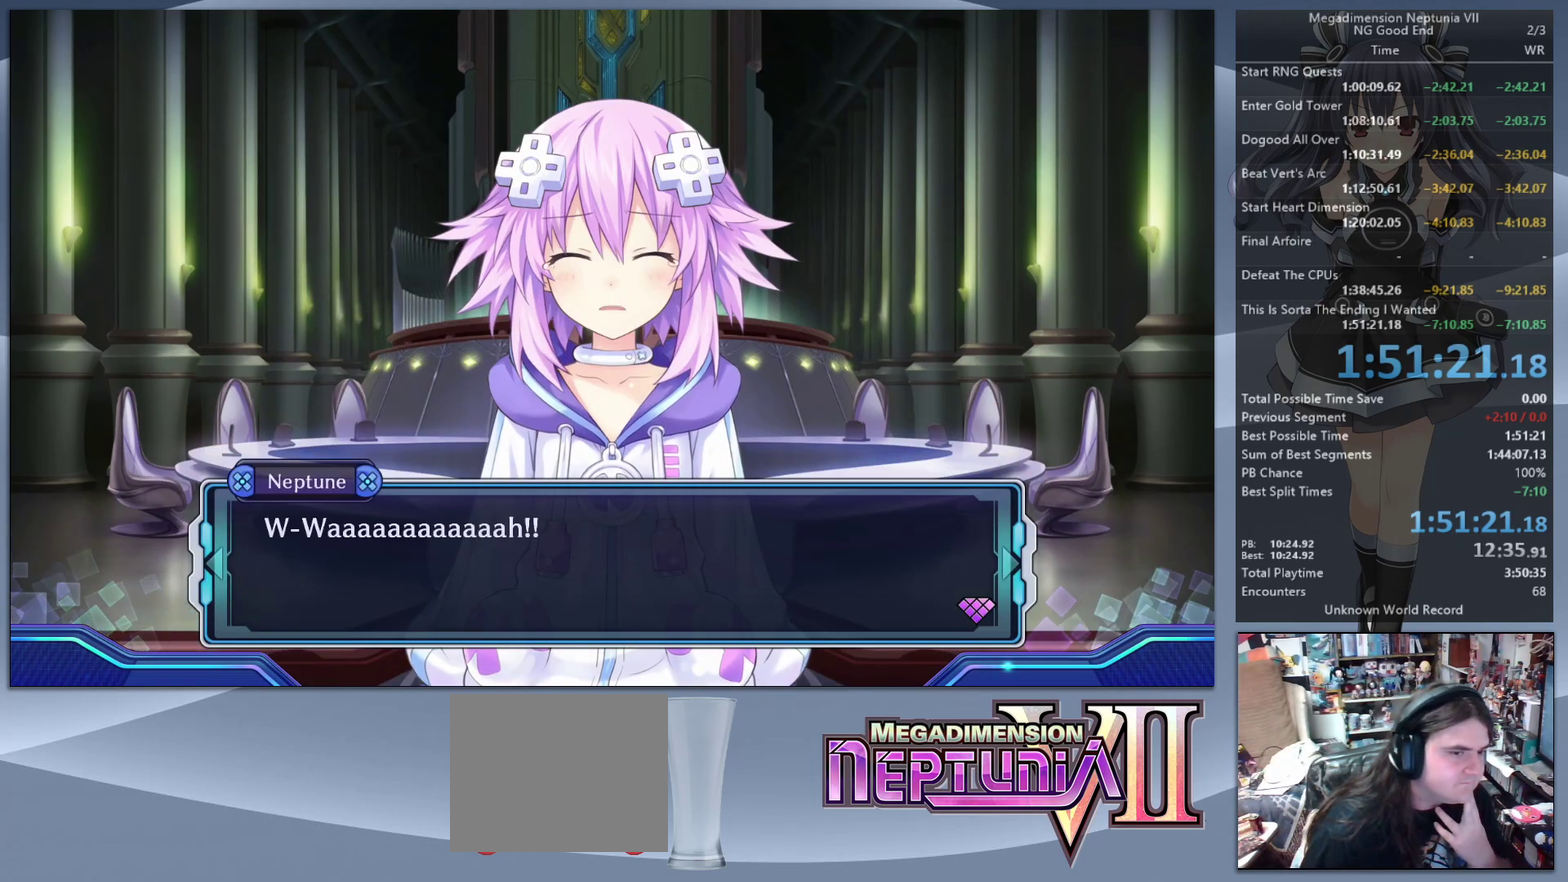
{"buttons": [], "left_stick": "center", "right_stick": "center", "events": [[67, "CROSS", "down"], [167, "CROSS", "up"], [233, "CROSS", "down"], [333, "CROSS", "up"], [400, "CROSS", "down"], [500, "CROSS", "up"]]}
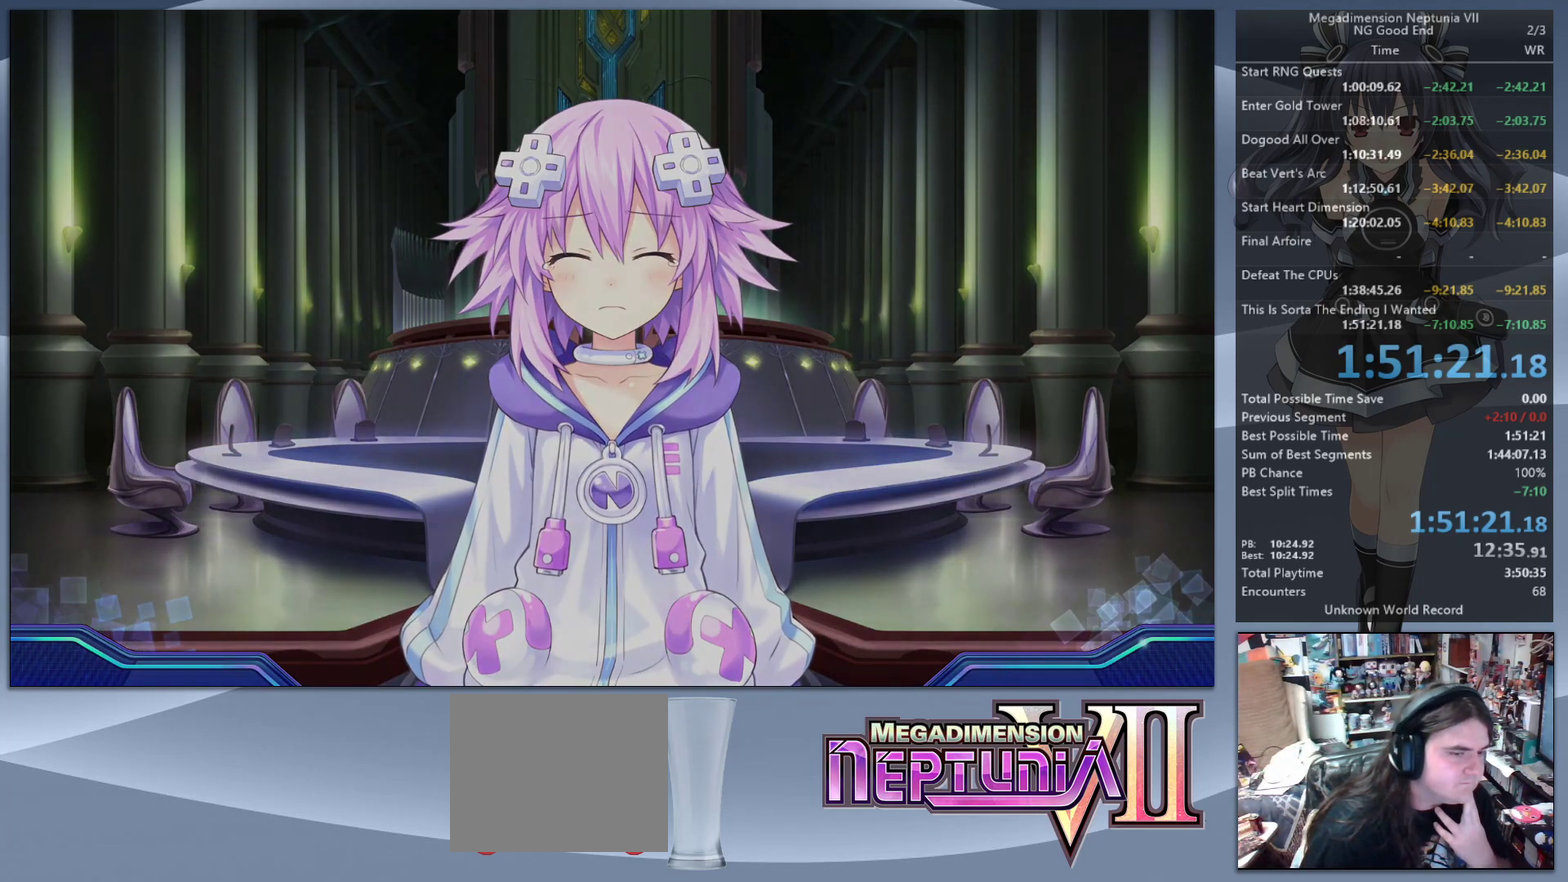
{"buttons": ["CROSS"], "left_stick": "center", "right_stick": "center", "events": [[267, "CROSS", "down"], [367, "CROSS", "up"], [467, "CROSS", "down"]]}
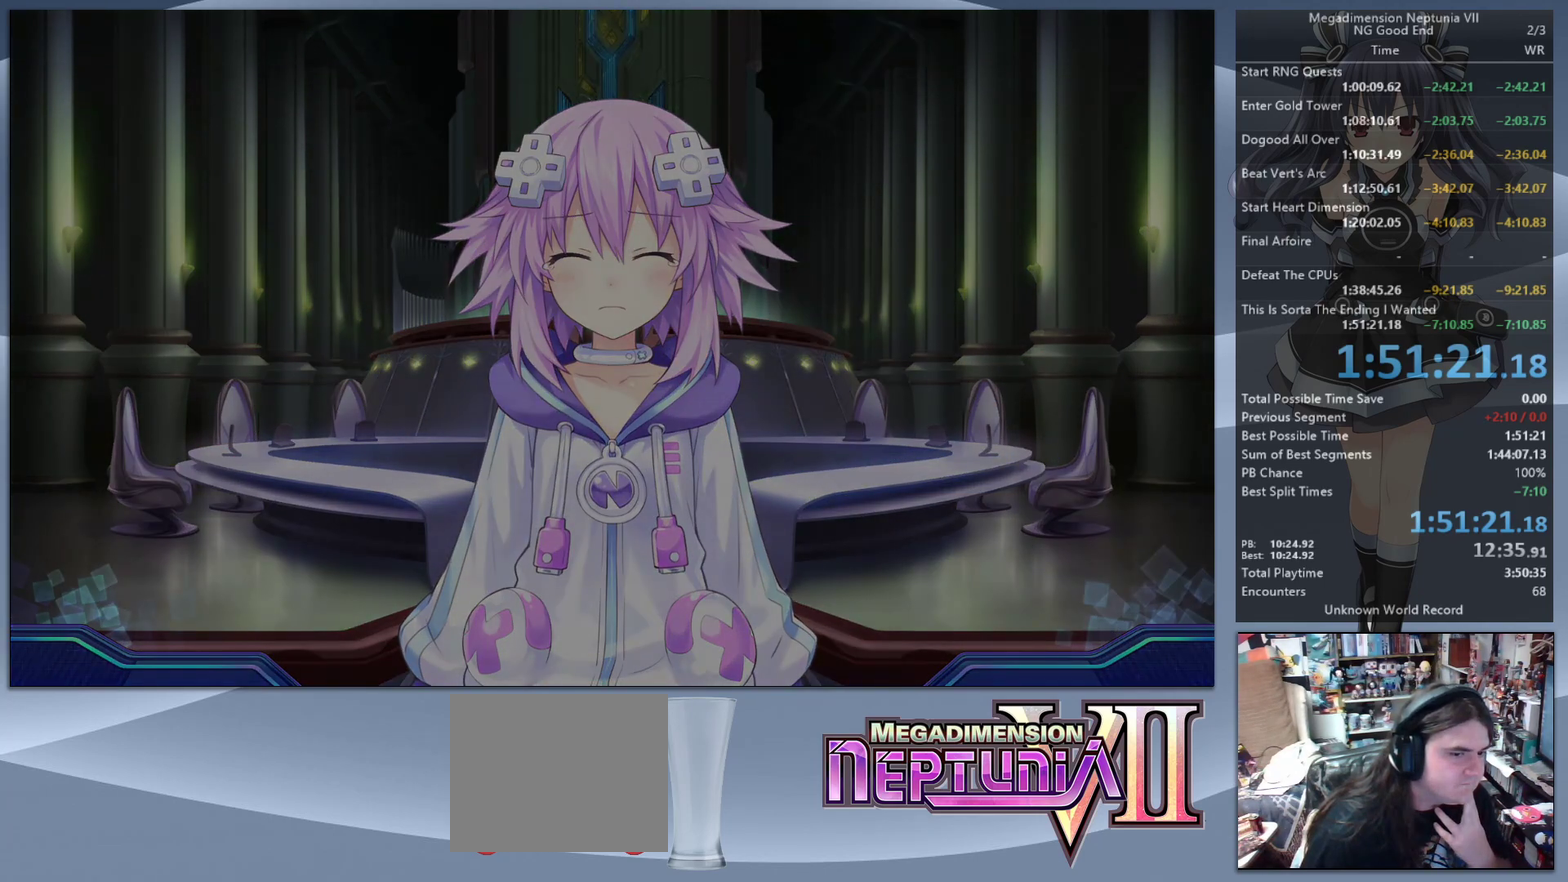
{"buttons": [], "left_stick": "center", "right_stick": "center", "events": [[67, "CROSS", "up"]]}
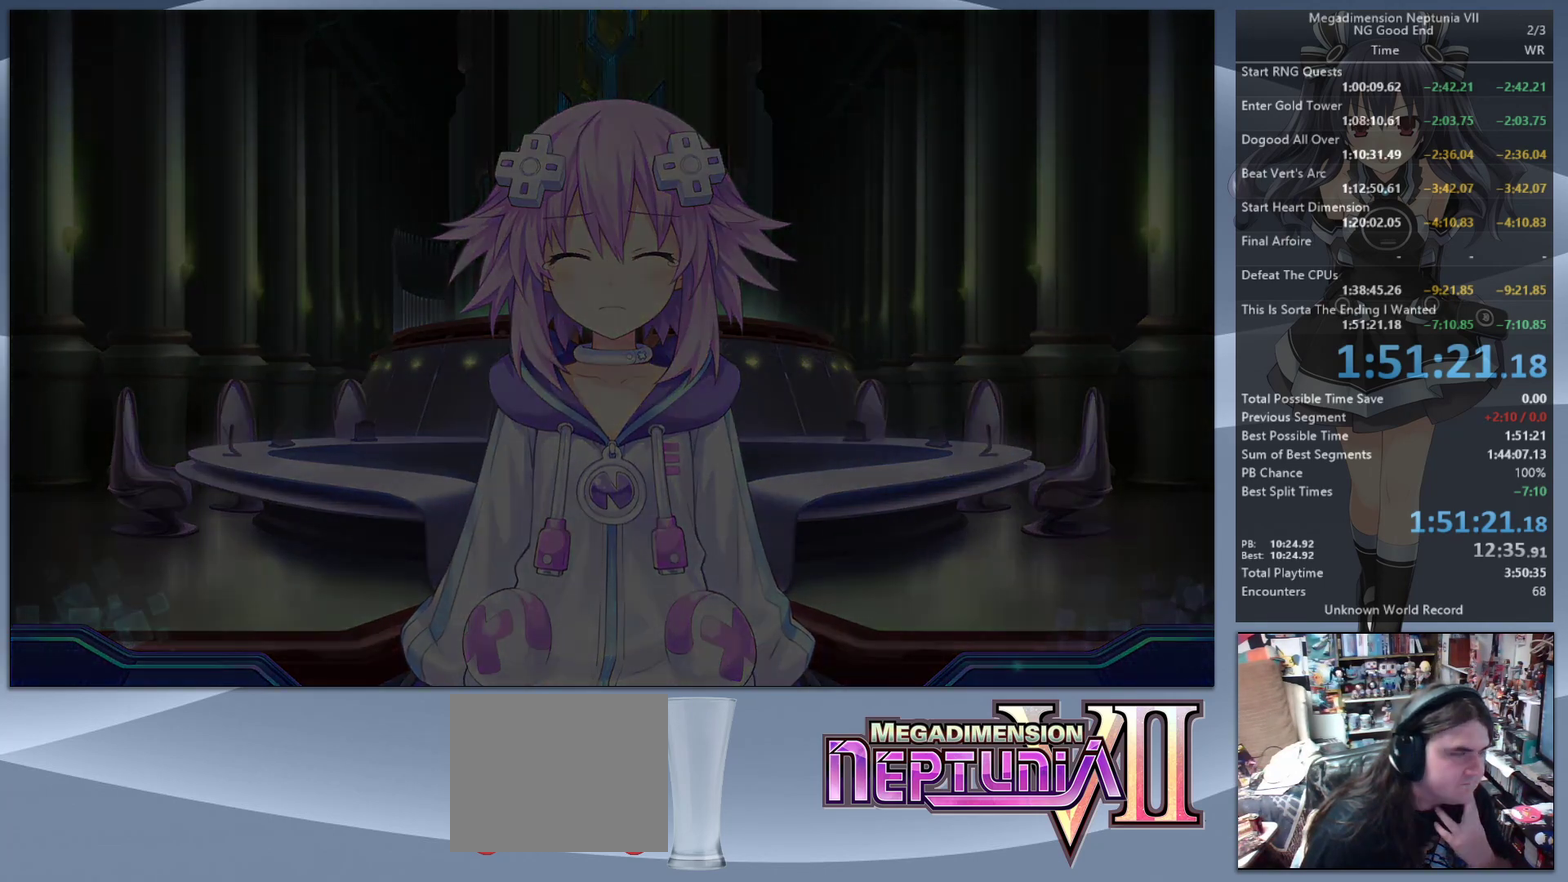
{"buttons": [], "left_stick": "center", "right_stick": "center", "events": [[200, "CROSS", "down"], [300, "CROSS", "up"], [400, "CROSS", "down"], [500, "CROSS", "up"]]}
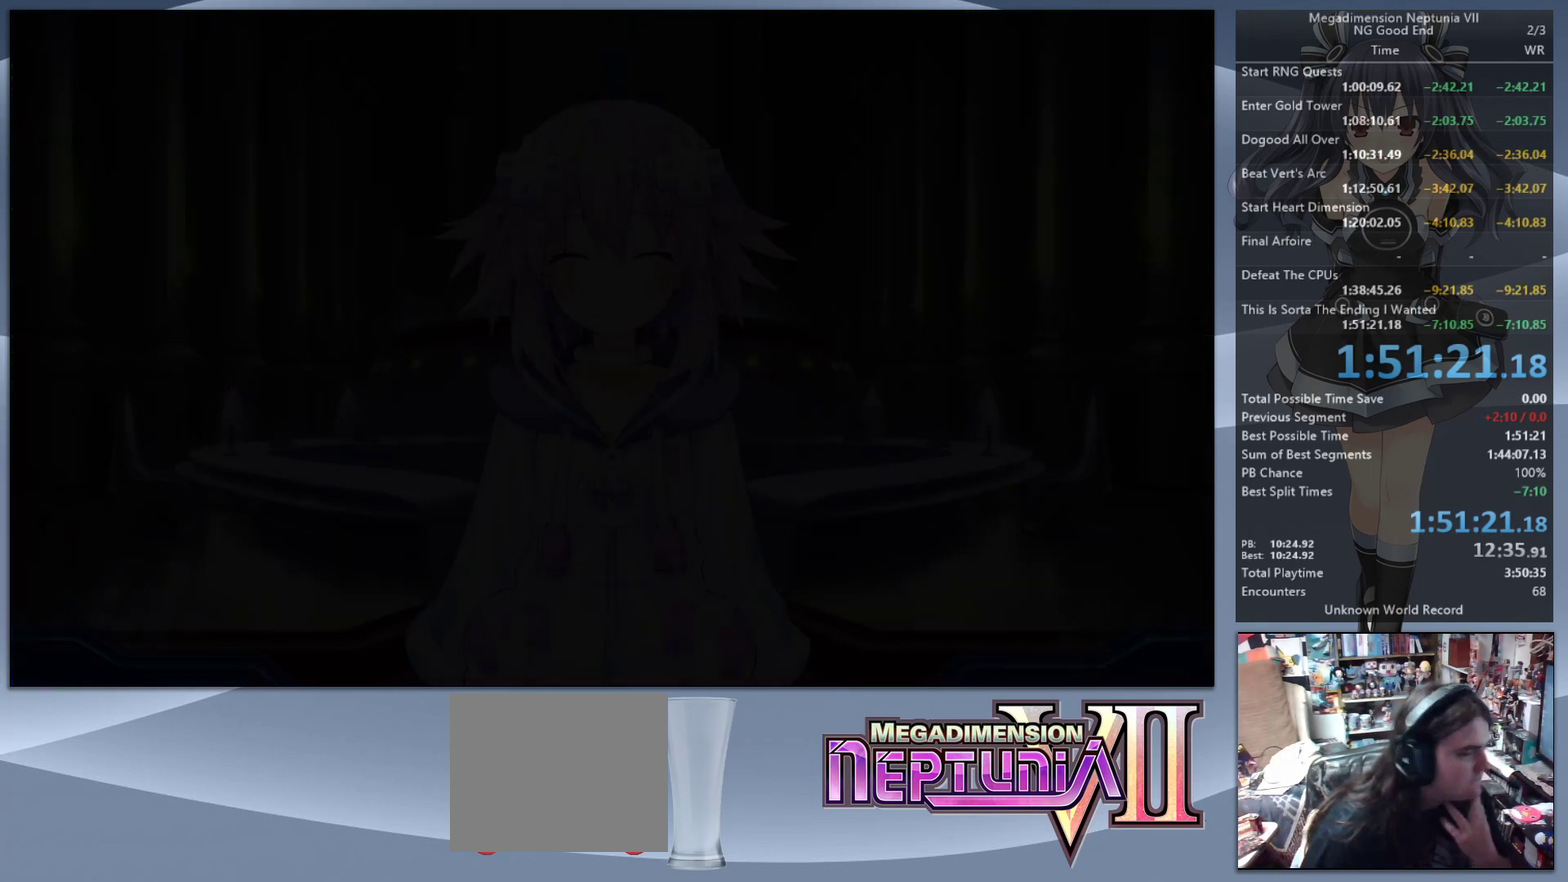
{"buttons": [], "left_stick": "center", "right_stick": "center", "events": [[233, "CROSS", "down"], [333, "CROSS", "up"]]}
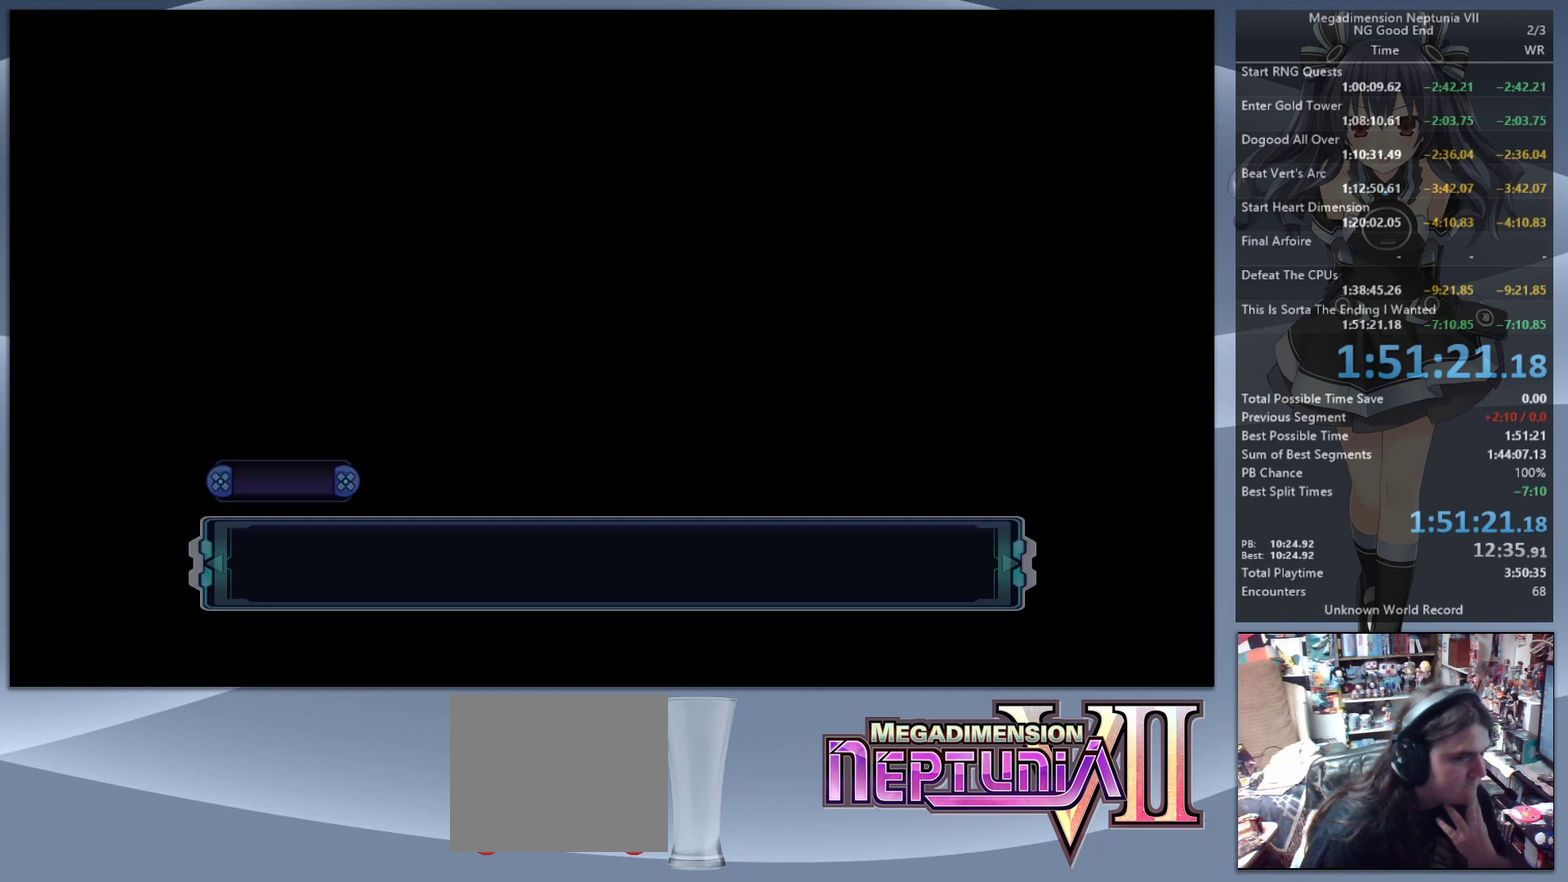
{"buttons": ["CROSS"], "left_stick": "center", "right_stick": "center", "events": [[67, "CROSS", "down"], [200, "CROSS", "up"], [267, "CROSS", "down"], [367, "CROSS", "up"], [433, "CROSS", "down"]]}
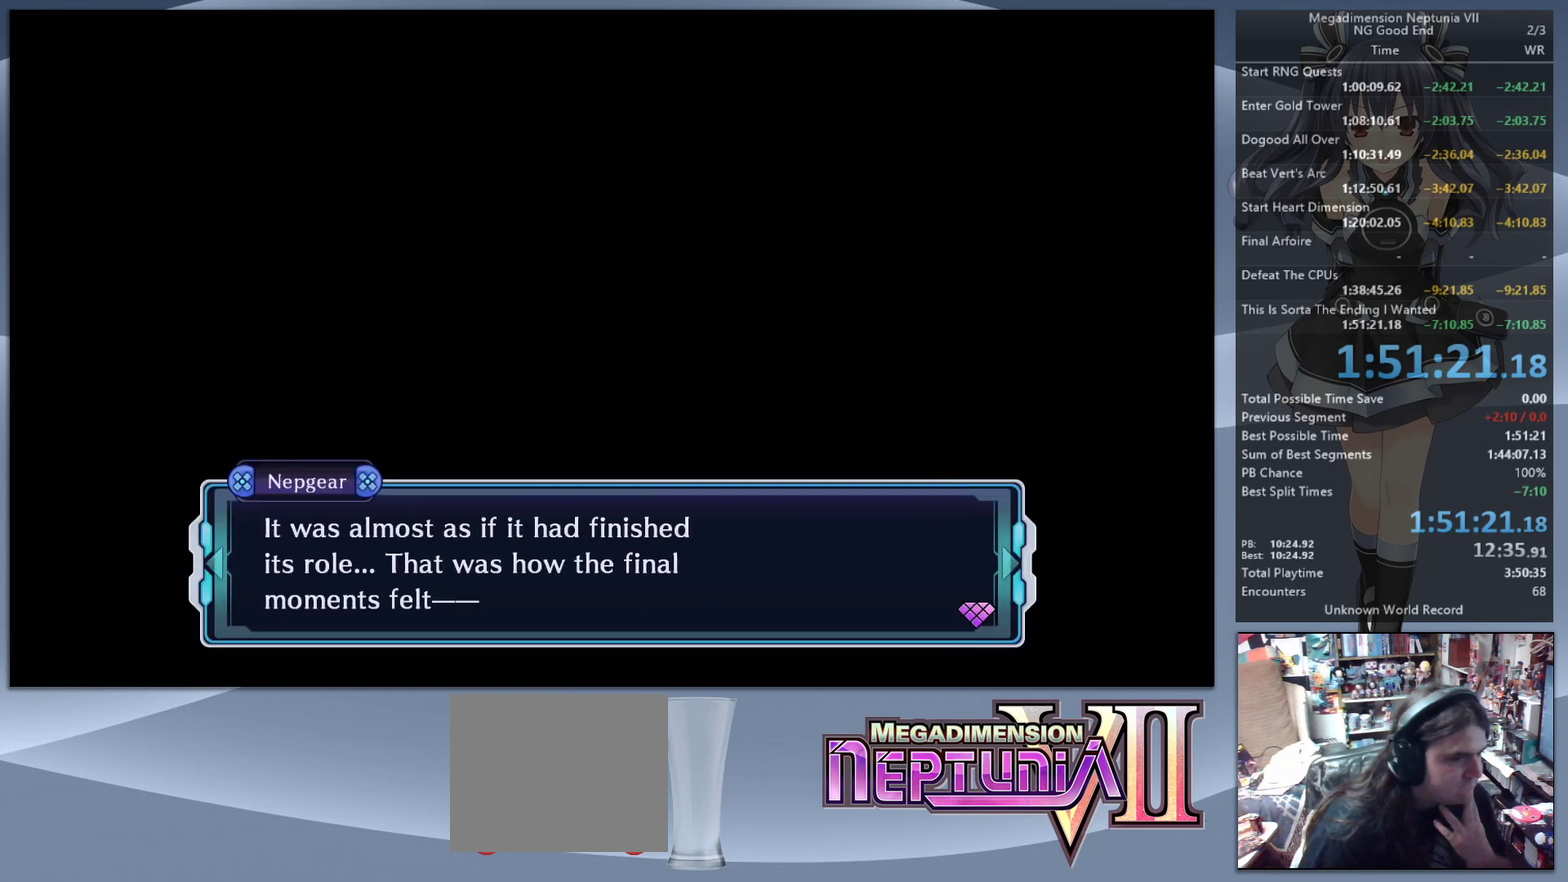
{"buttons": [], "left_stick": "center", "right_stick": "center", "events": [[33, "CROSS", "up"], [233, "CROSS", "down"], [400, "CROSS", "up"]]}